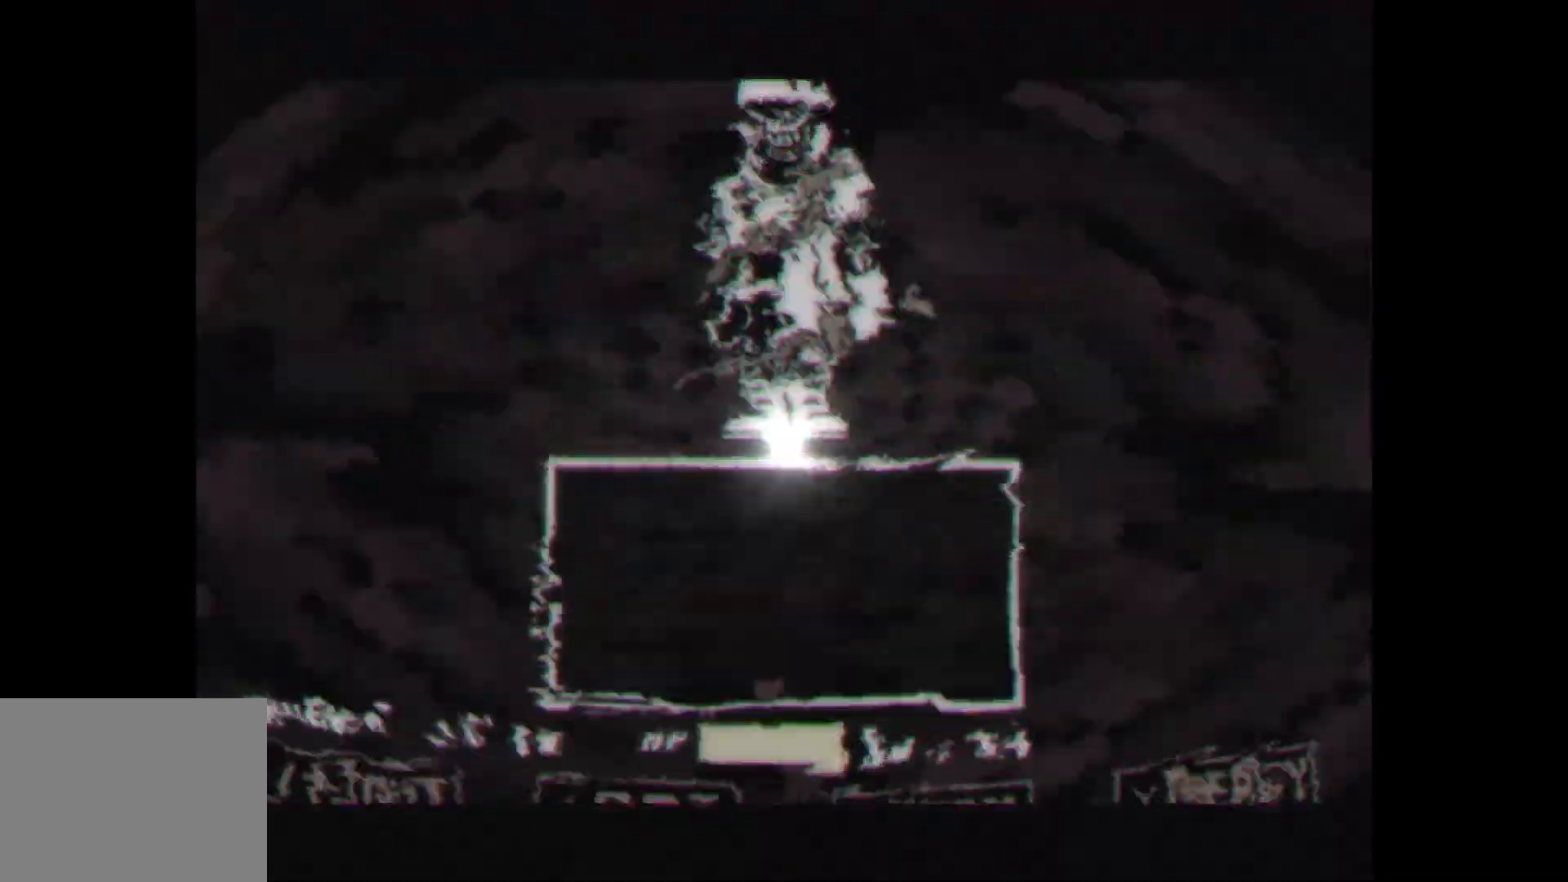
Gameplay with keyboard; each line is a JSON object with the keys held at the frame after it. "events" lists presses ("down") and releases ("up") of "down", "left", "right" and "up" between this image and that frame as [ms after this image, input, new state], when the widget could be followed in between. No other keys are recorded. Mouse input is not recorded.
{"keys": [], "events": []}
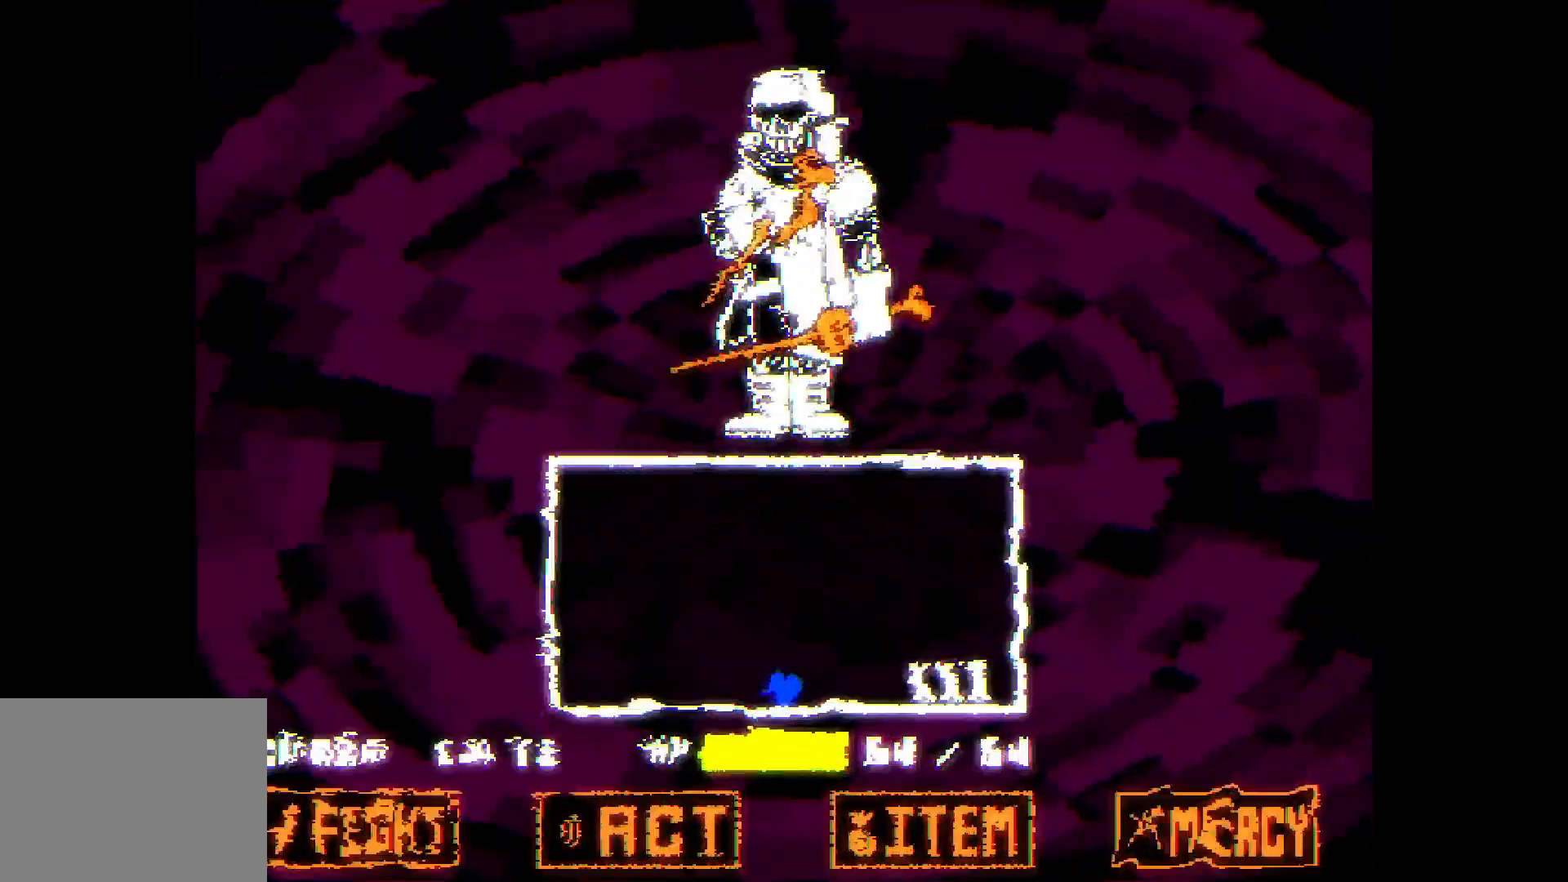
{"keys": [], "events": [[100, "up", "down"], [300, "up", "up"]]}
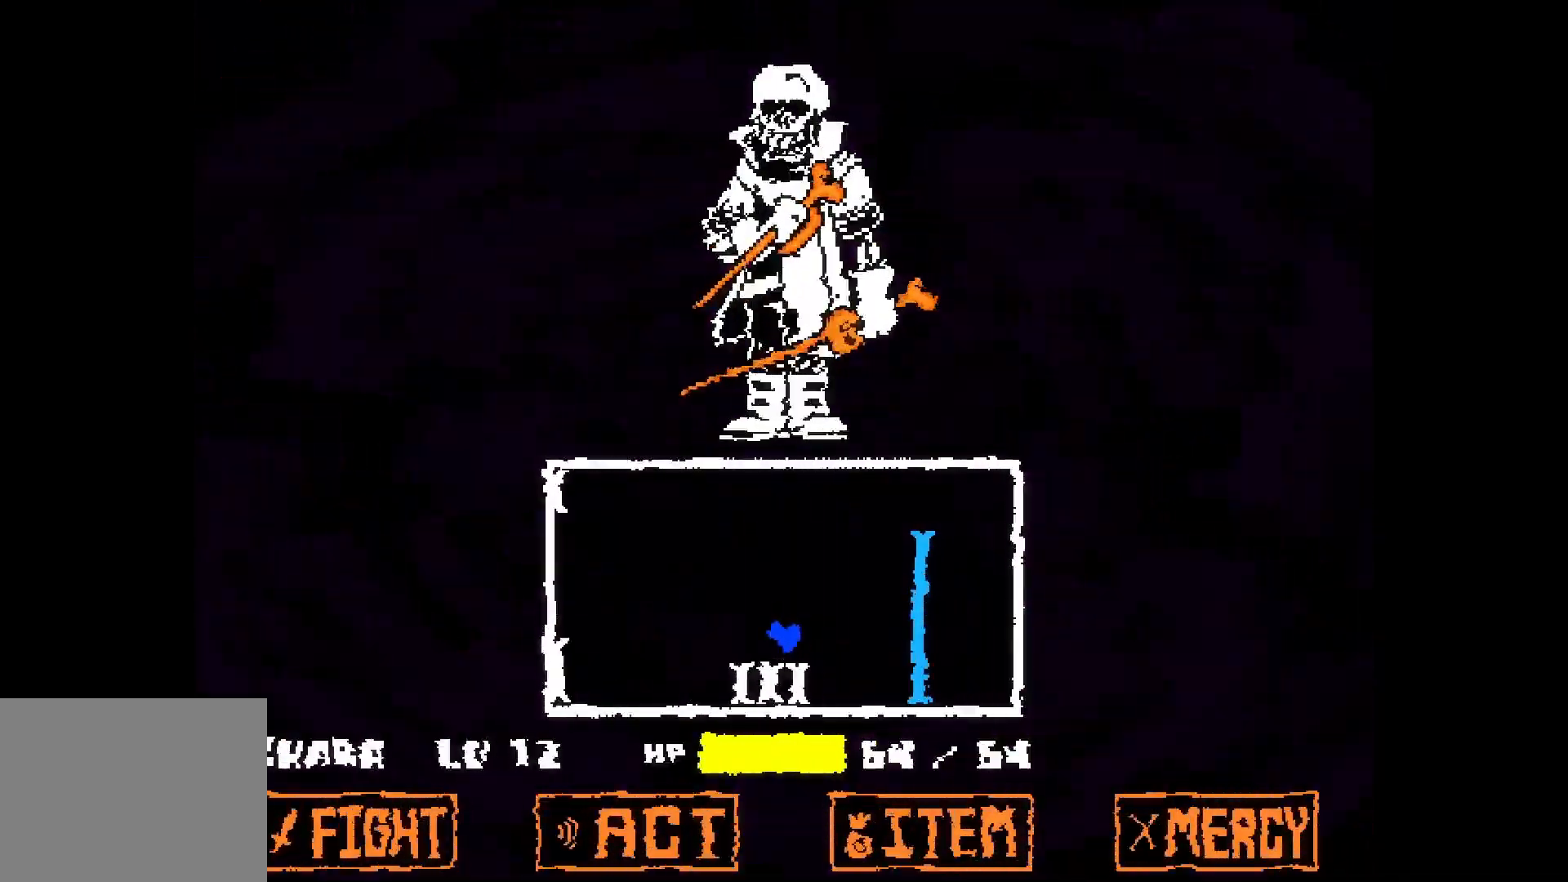
{"keys": ["right", "up"], "events": [[500, "right", "down"], [500, "up", "down"]]}
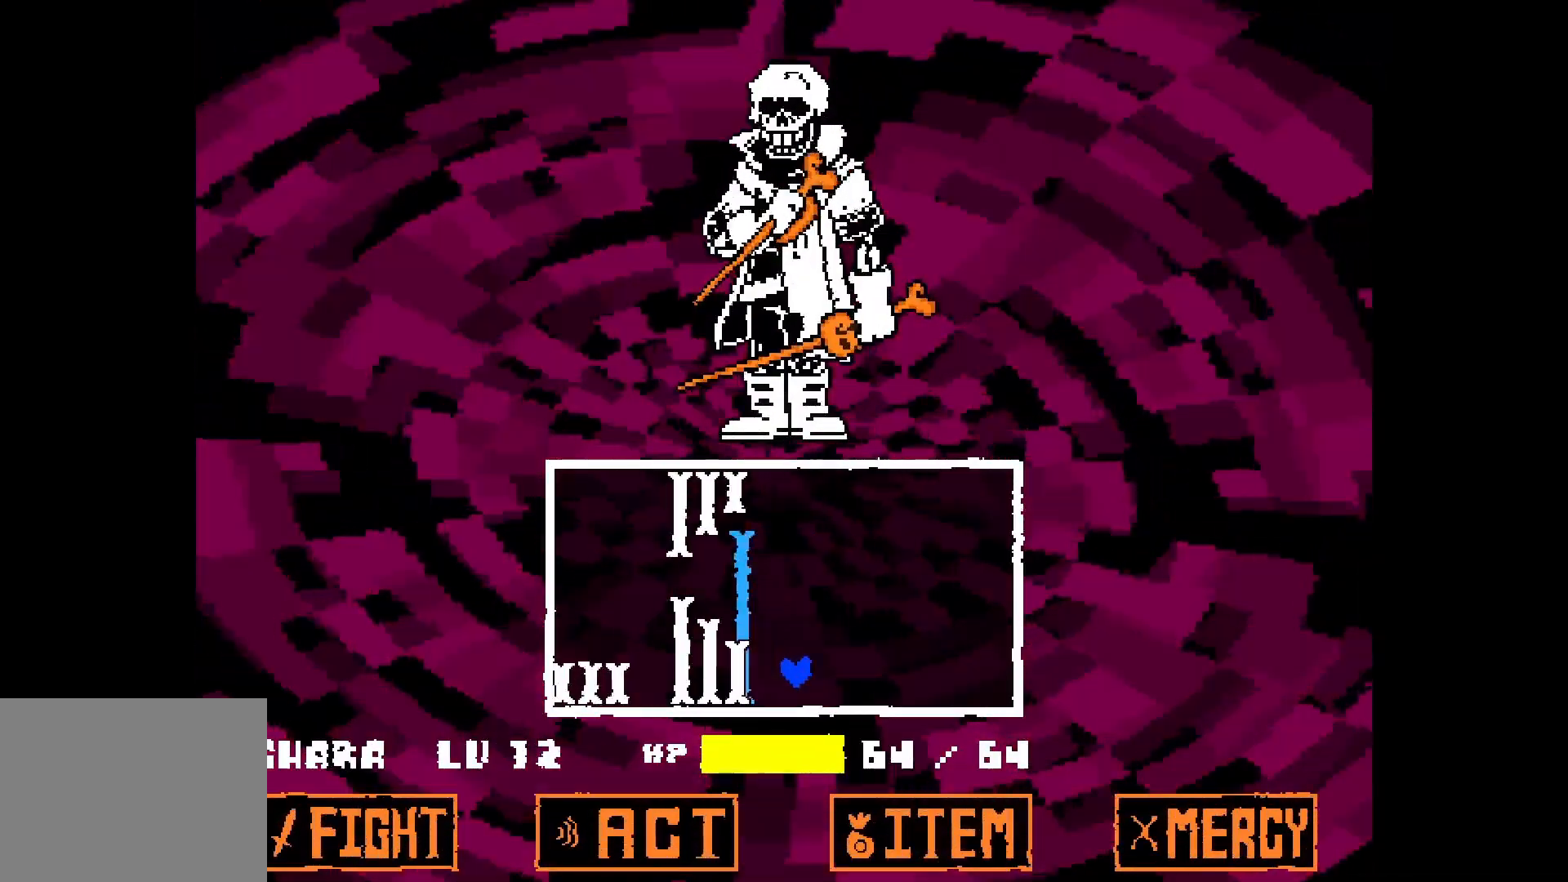
{"keys": [], "events": [[217, "right", "up"], [267, "left", "down"], [350, "up", "up"], [500, "left", "up"]]}
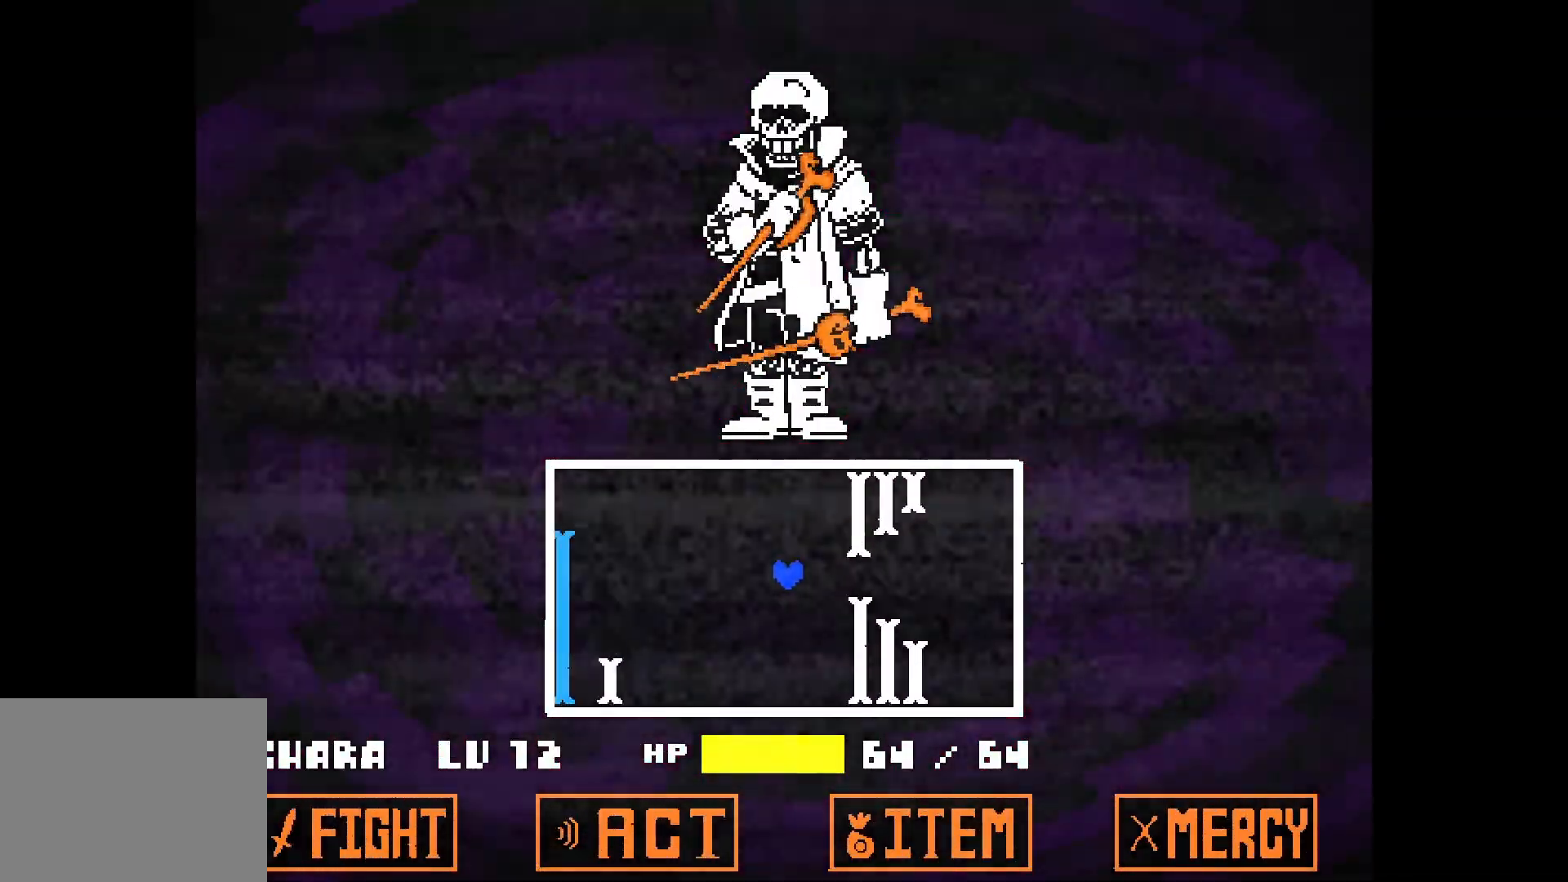
{"keys": [], "events": []}
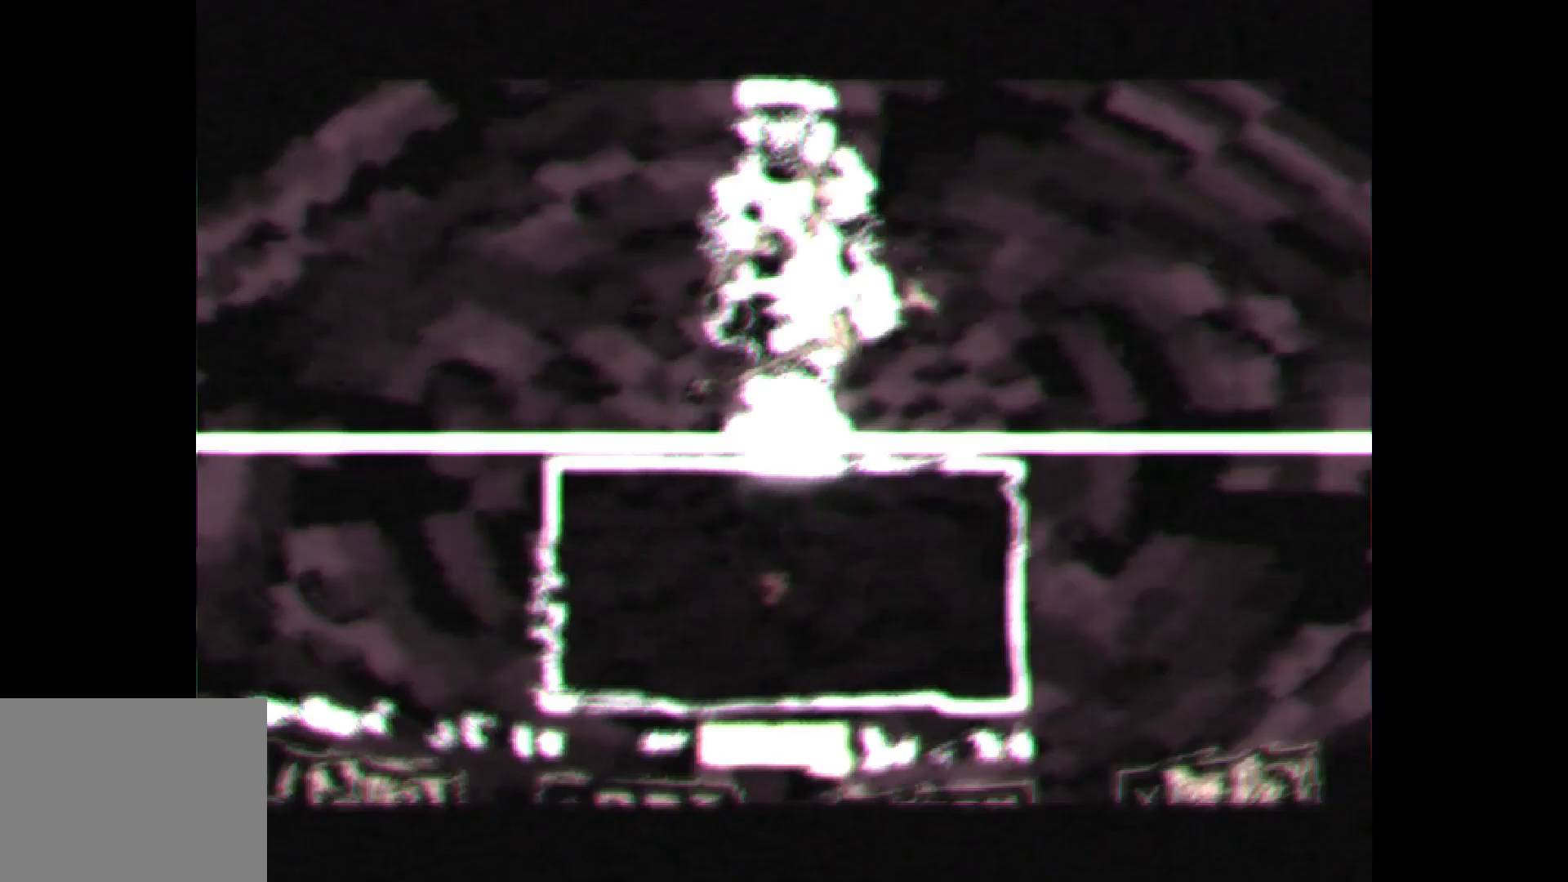
{"keys": ["left"], "events": [[450, "left", "down"]]}
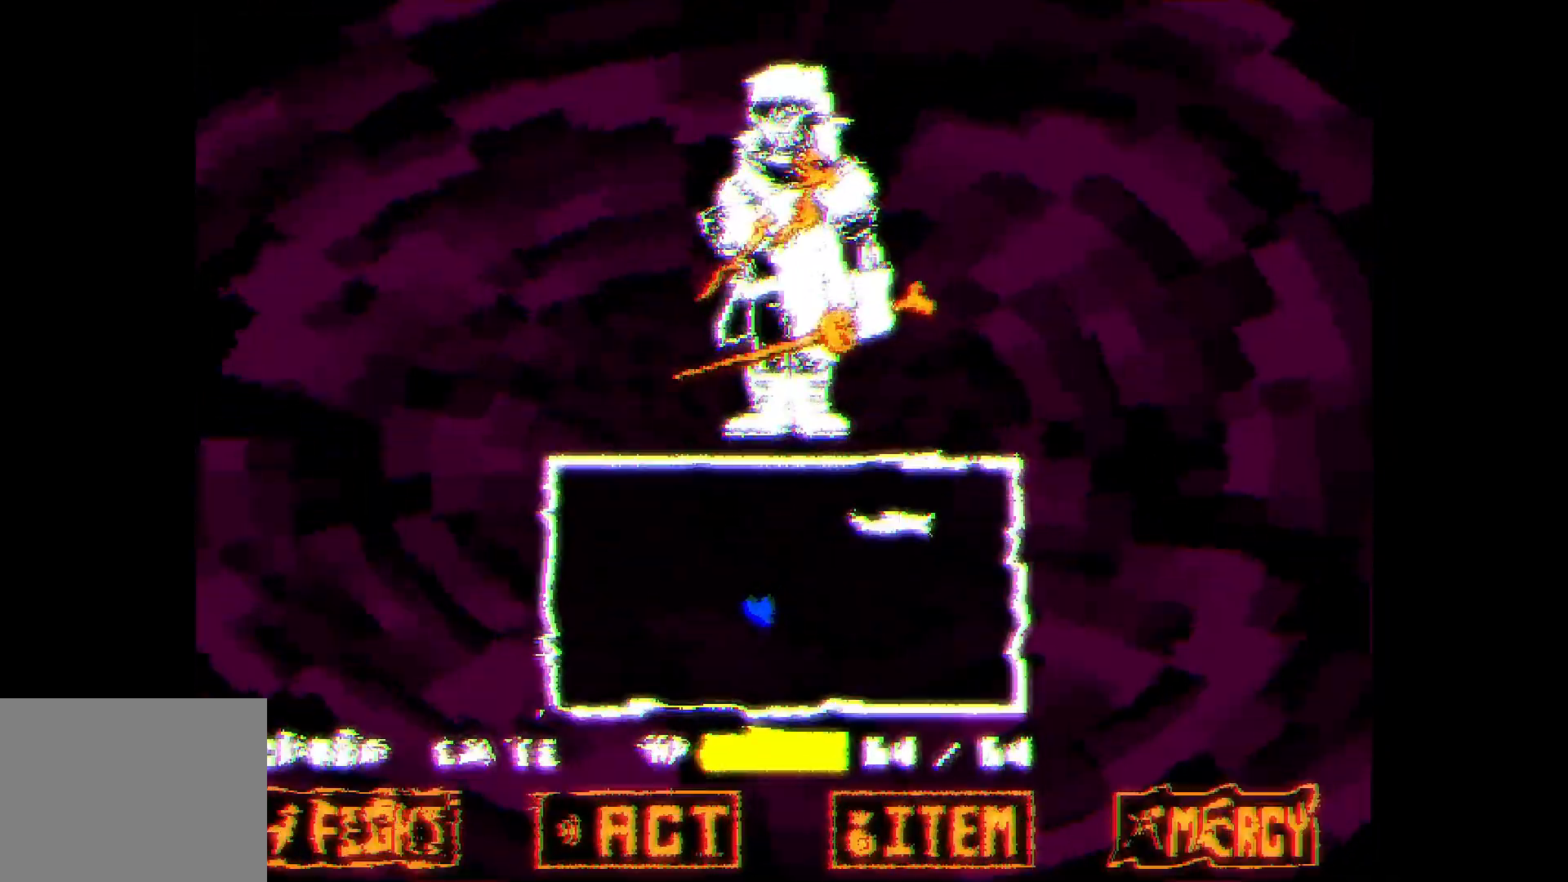
{"keys": ["left"], "events": []}
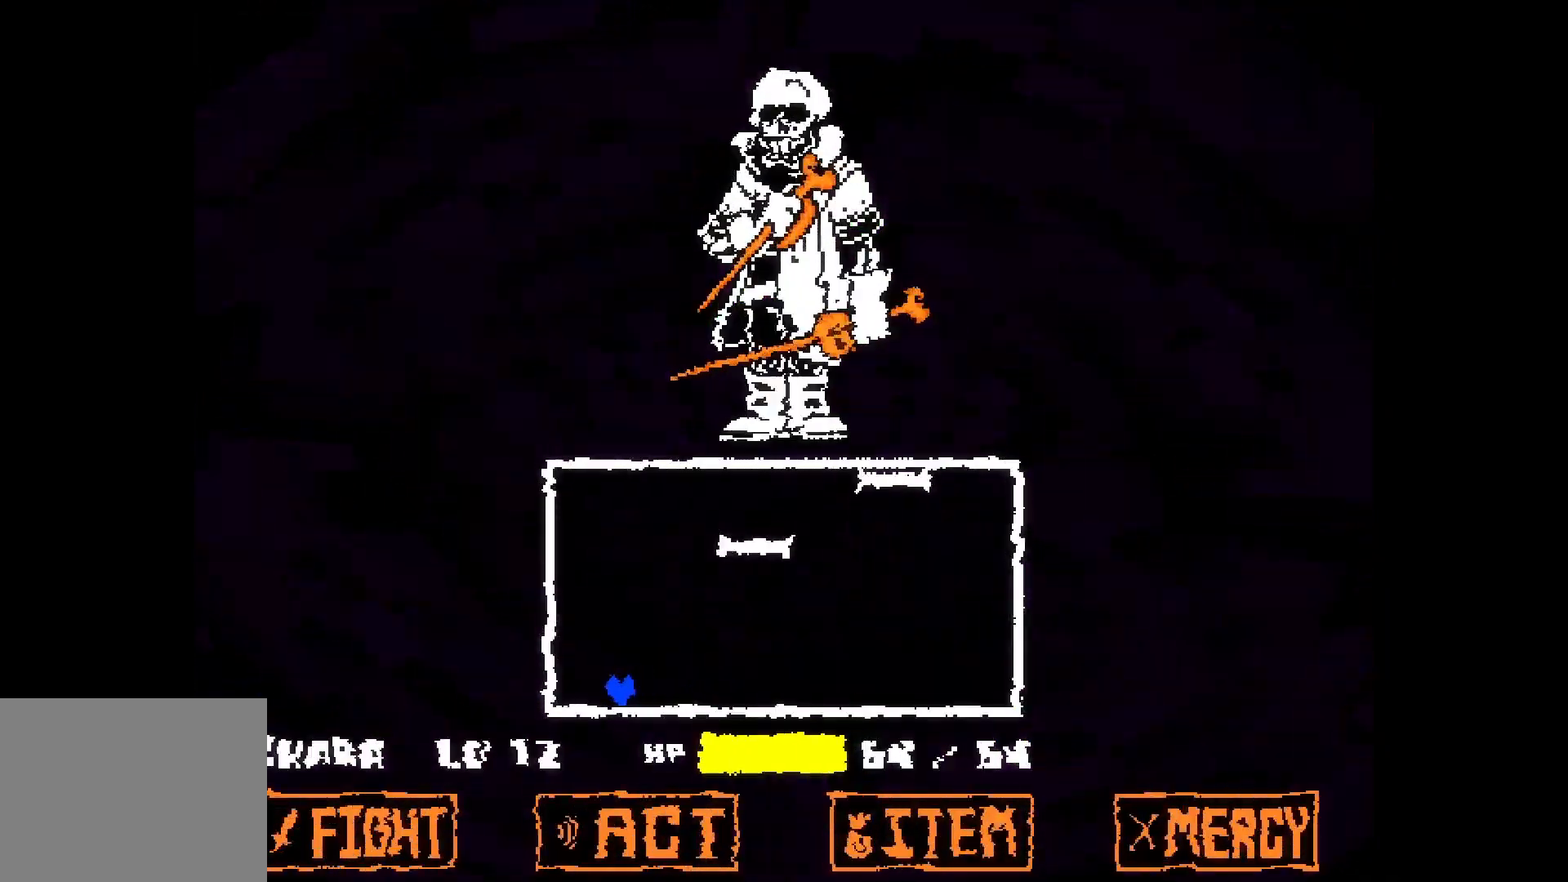
{"keys": [], "events": [[300, "left", "up"]]}
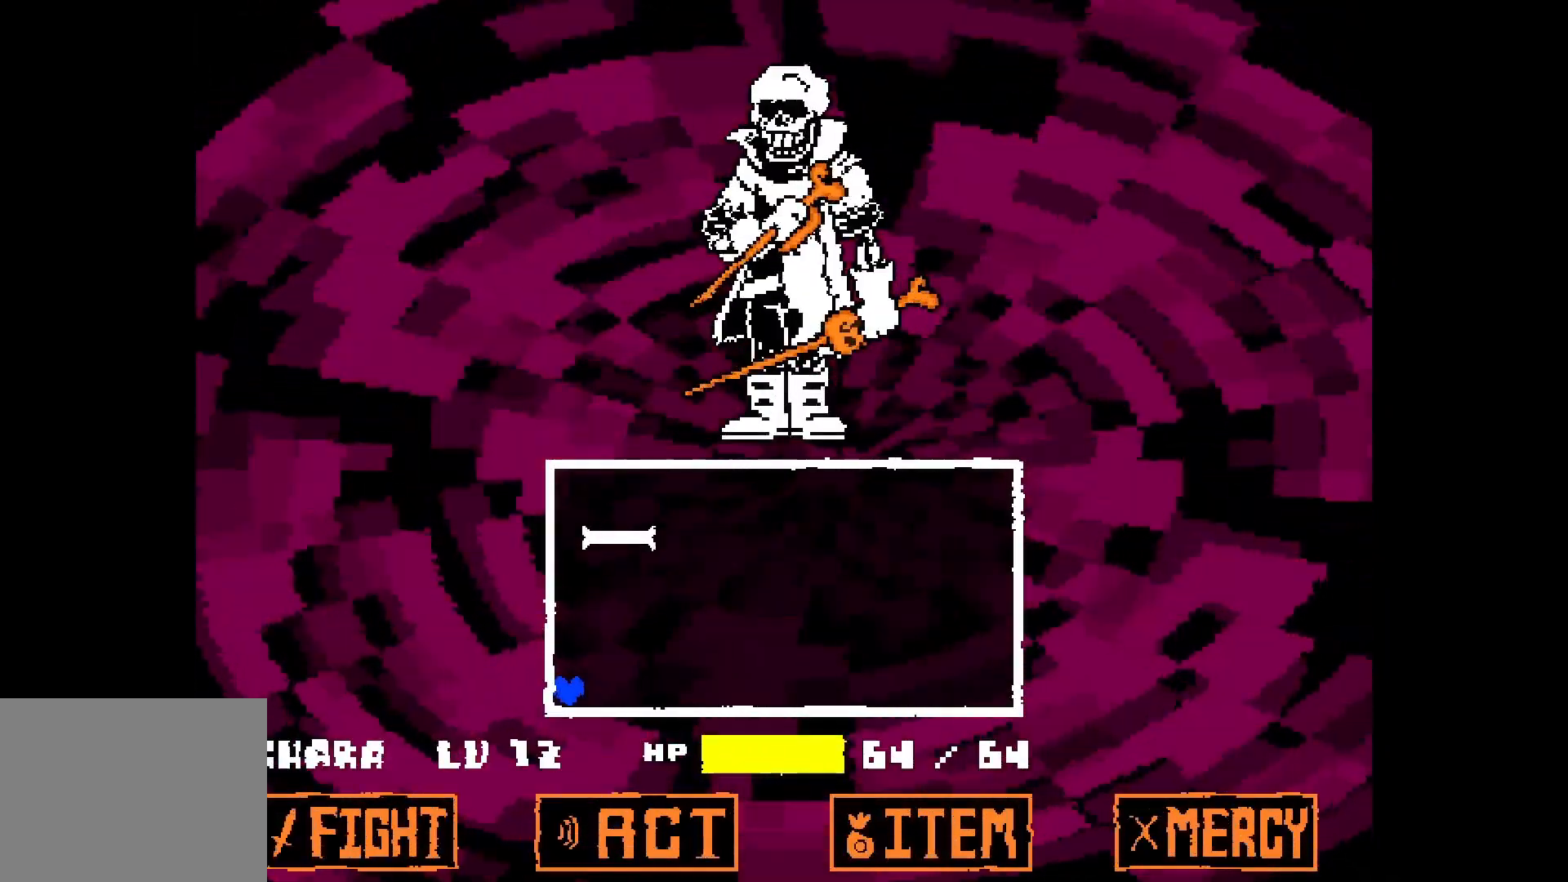
{"keys": [], "events": []}
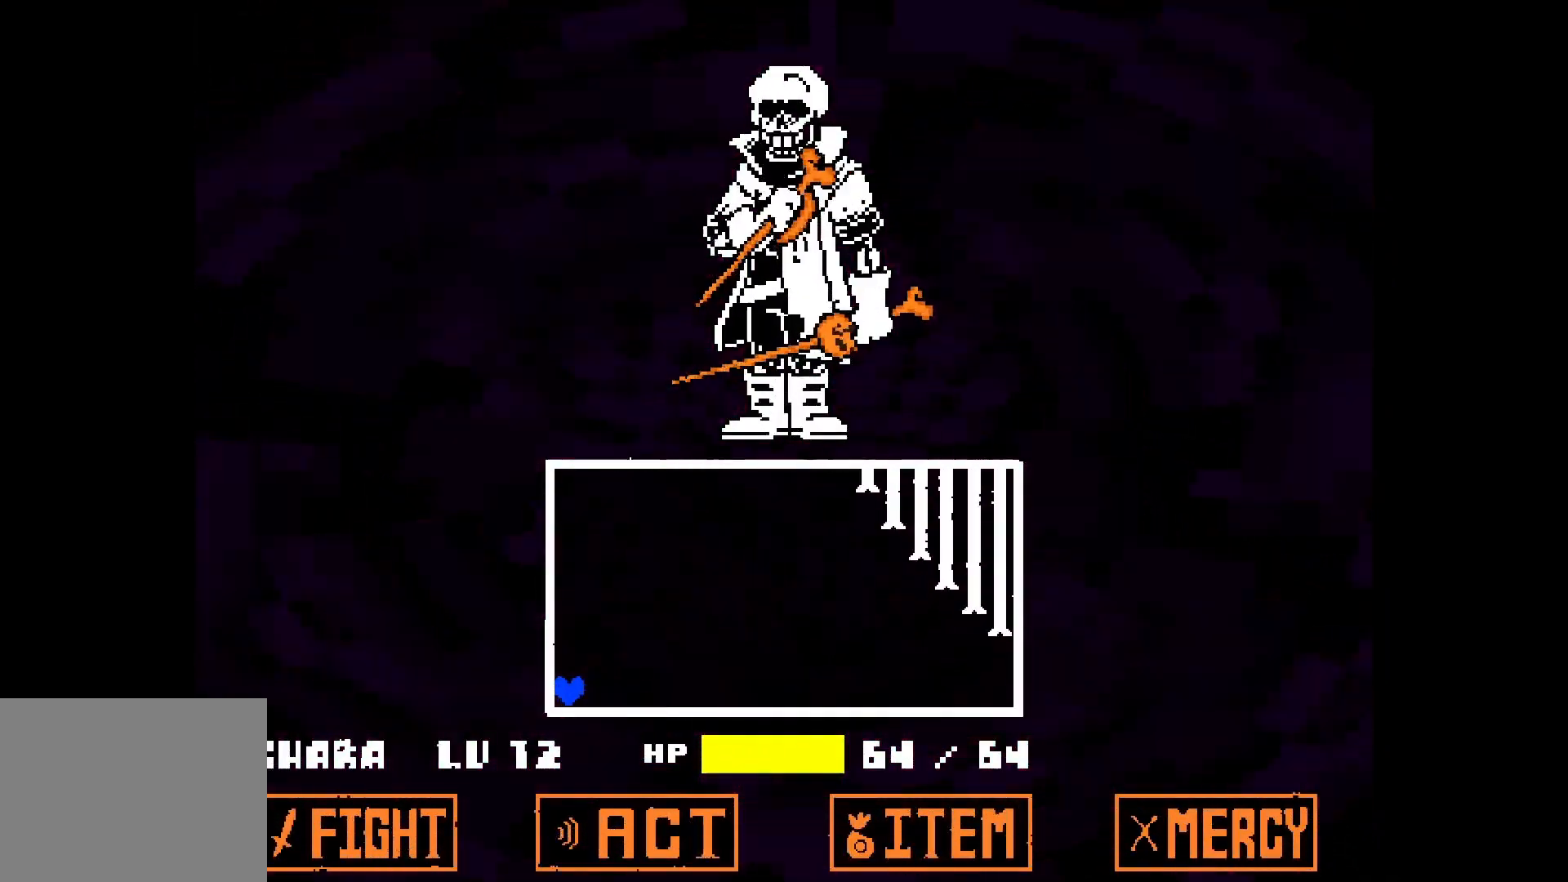
{"keys": [], "events": []}
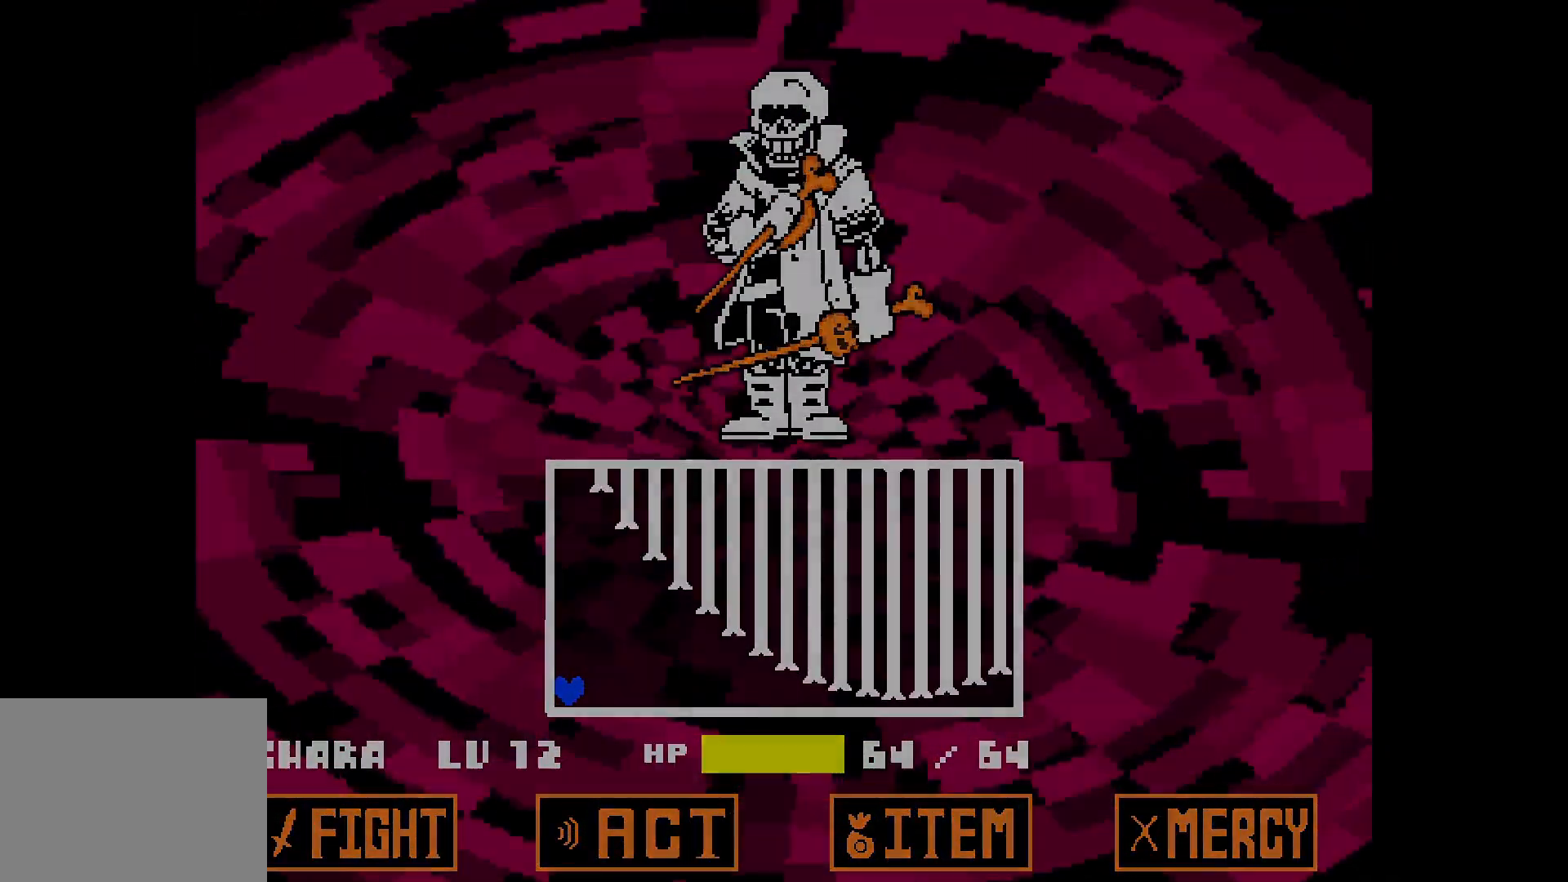
{"keys": [], "events": []}
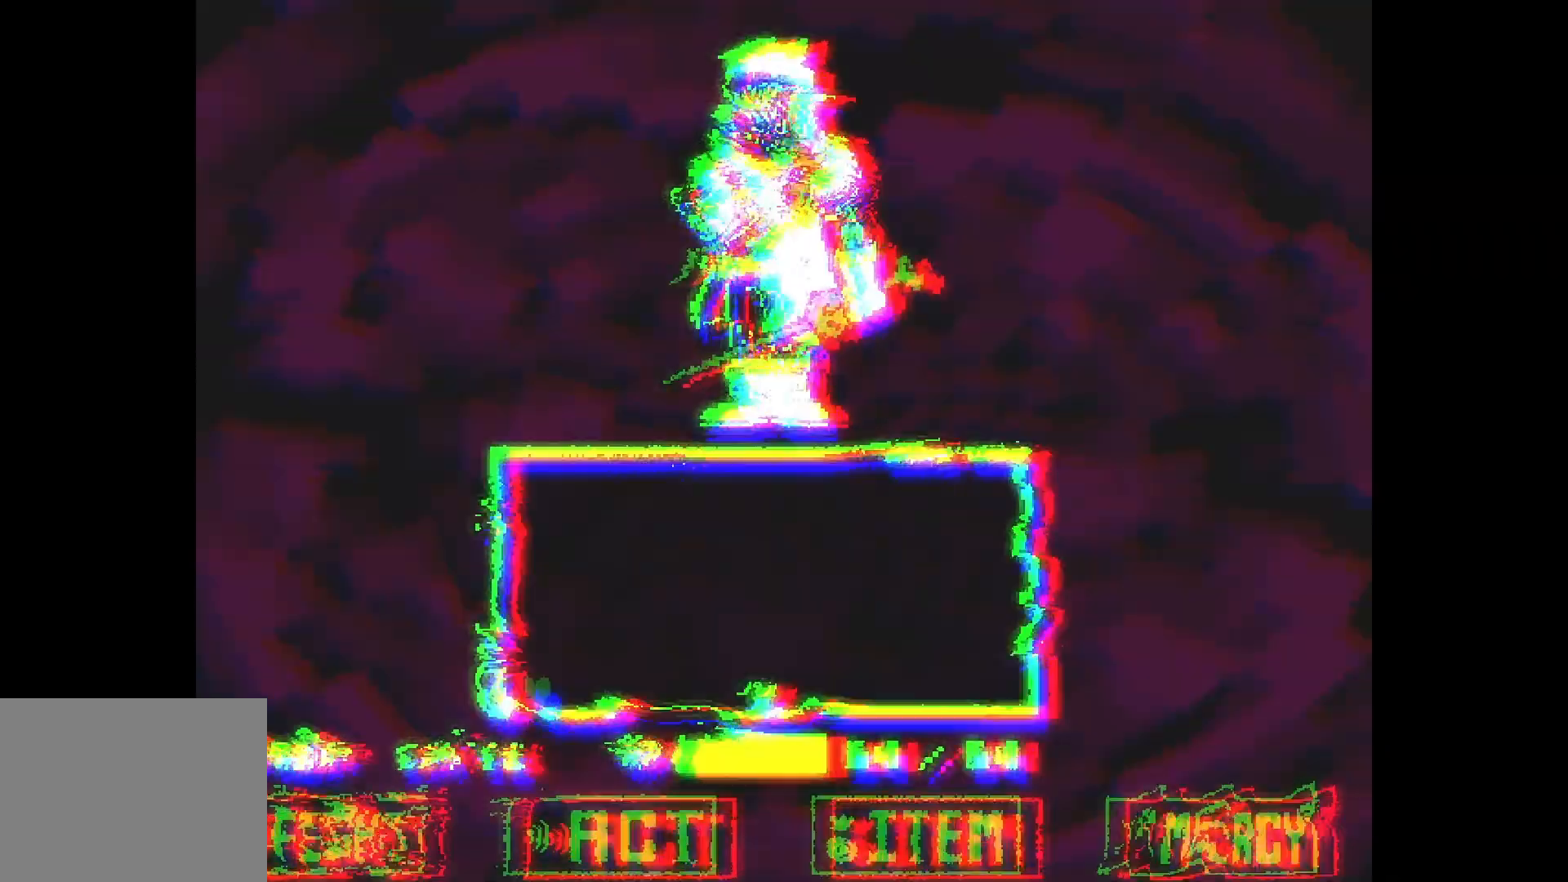
{"keys": ["up"], "events": [[250, "up", "down"]]}
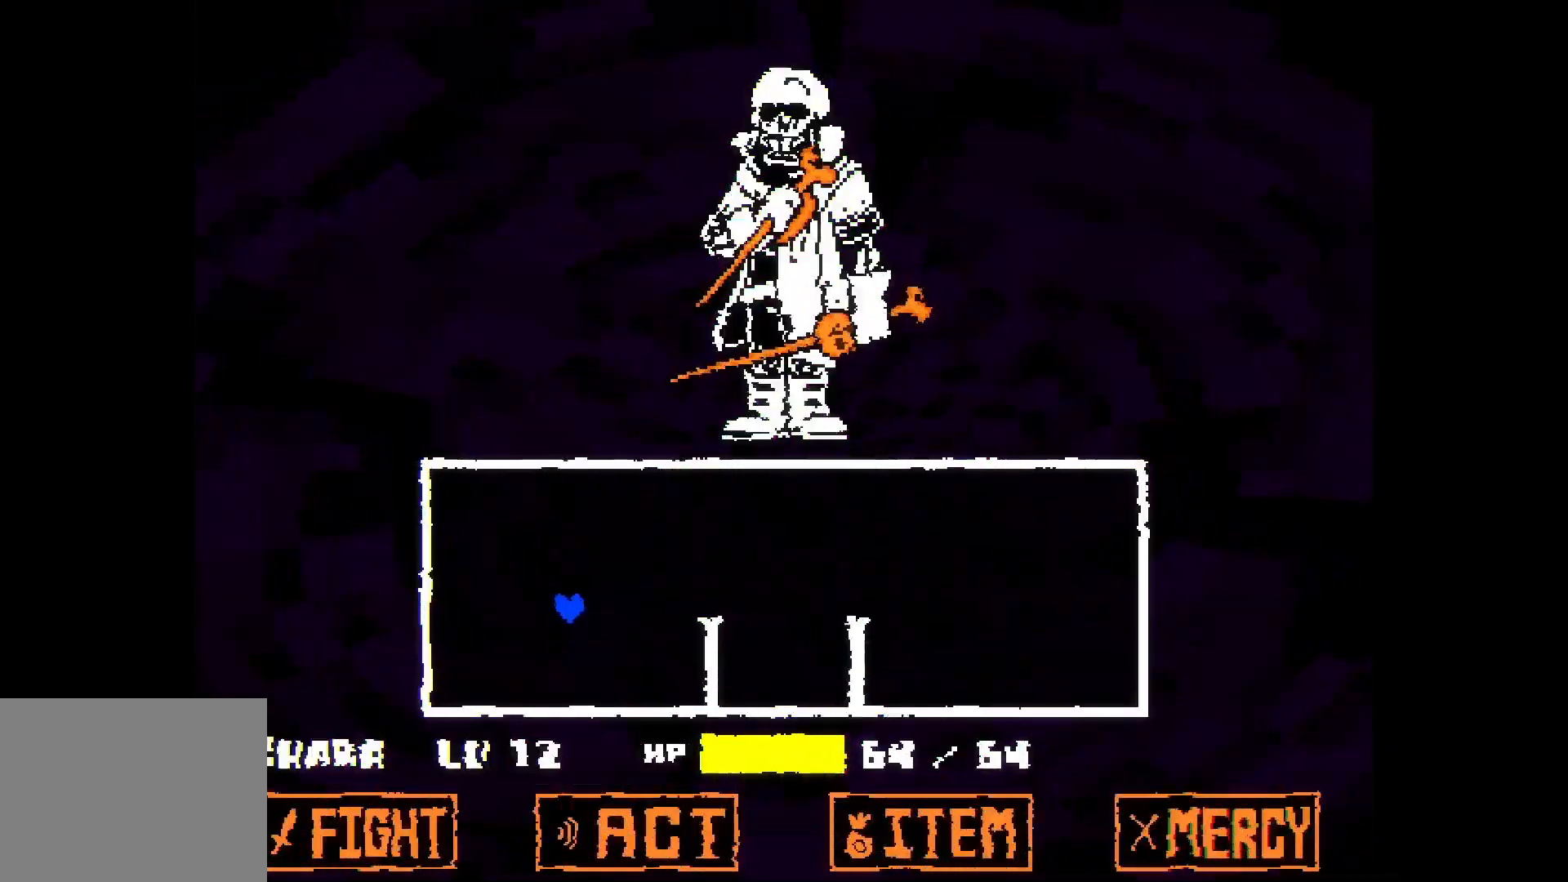
{"keys": ["right"], "events": [[50, "right", "down"], [100, "up", "up"]]}
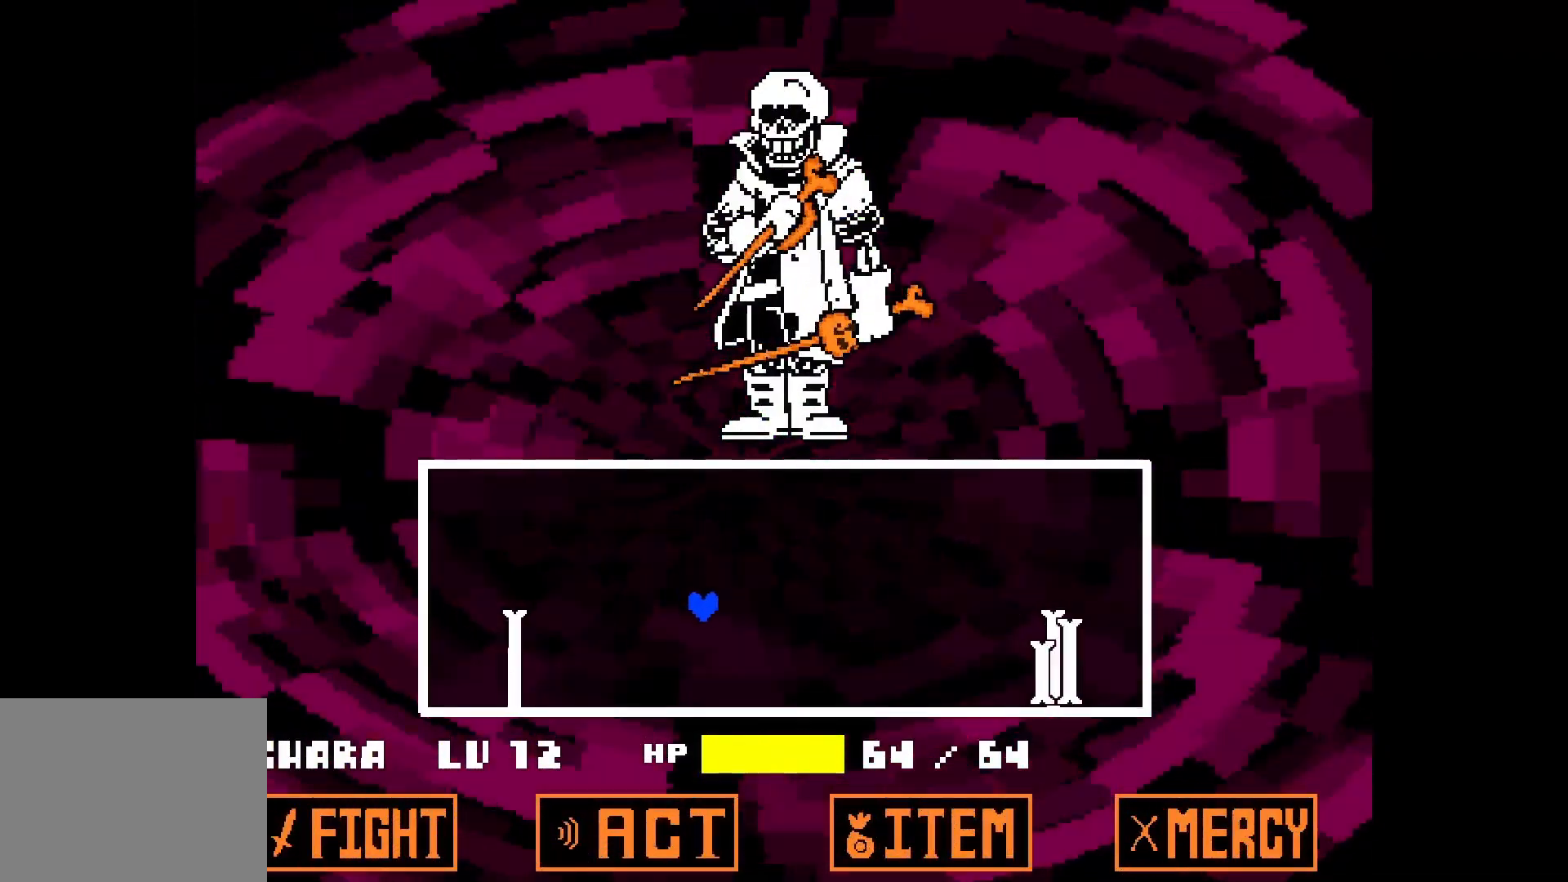
{"keys": ["up"], "events": [[200, "right", "up"], [350, "up", "down"]]}
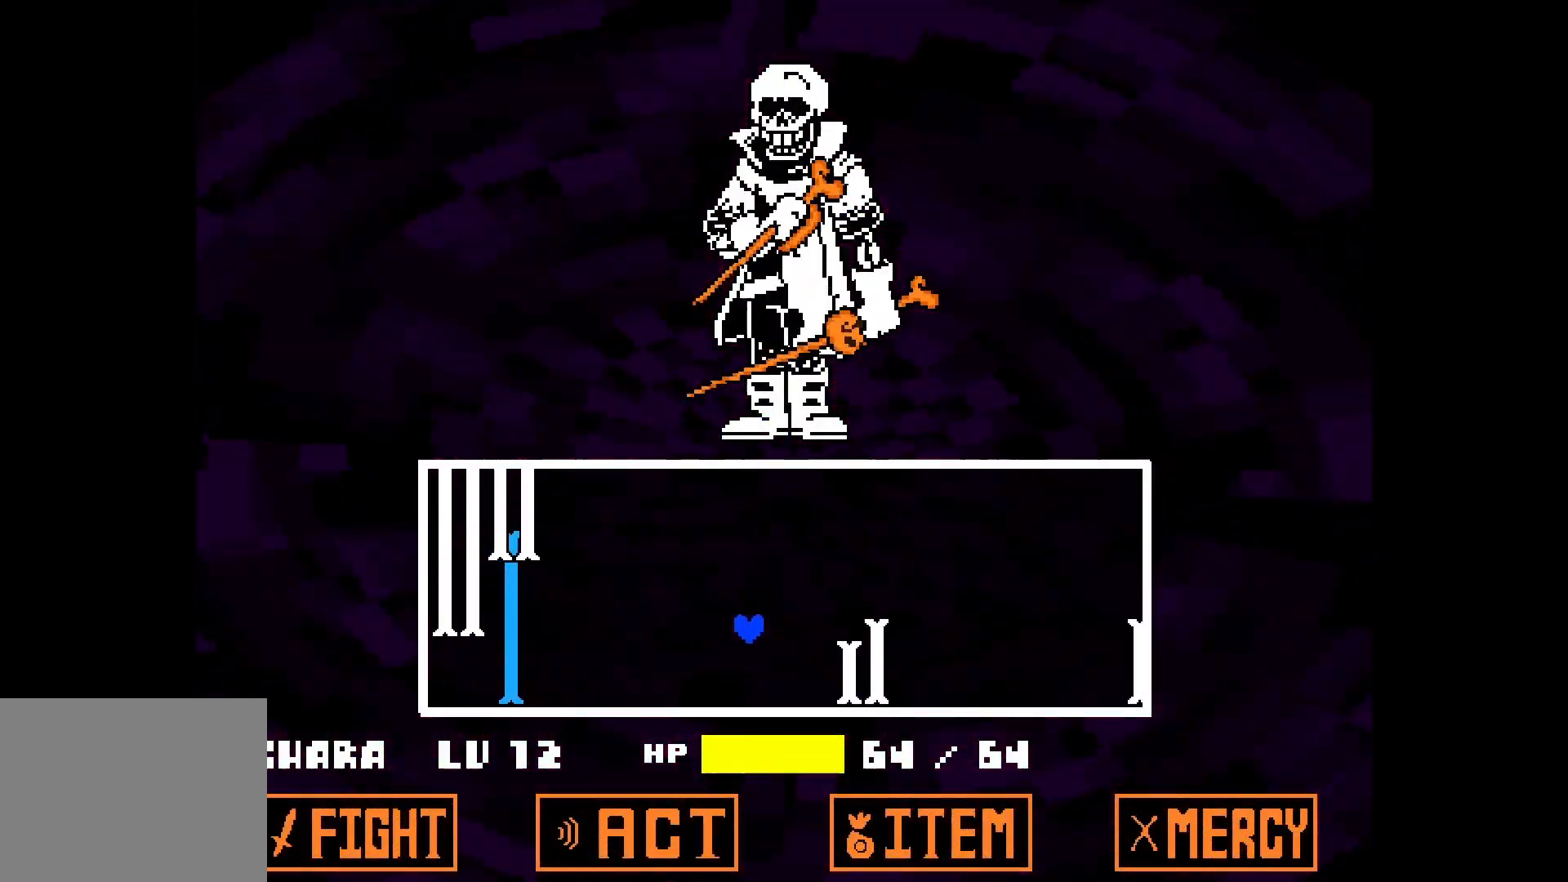
{"keys": ["right"], "events": [[200, "right", "down"], [250, "up", "up"]]}
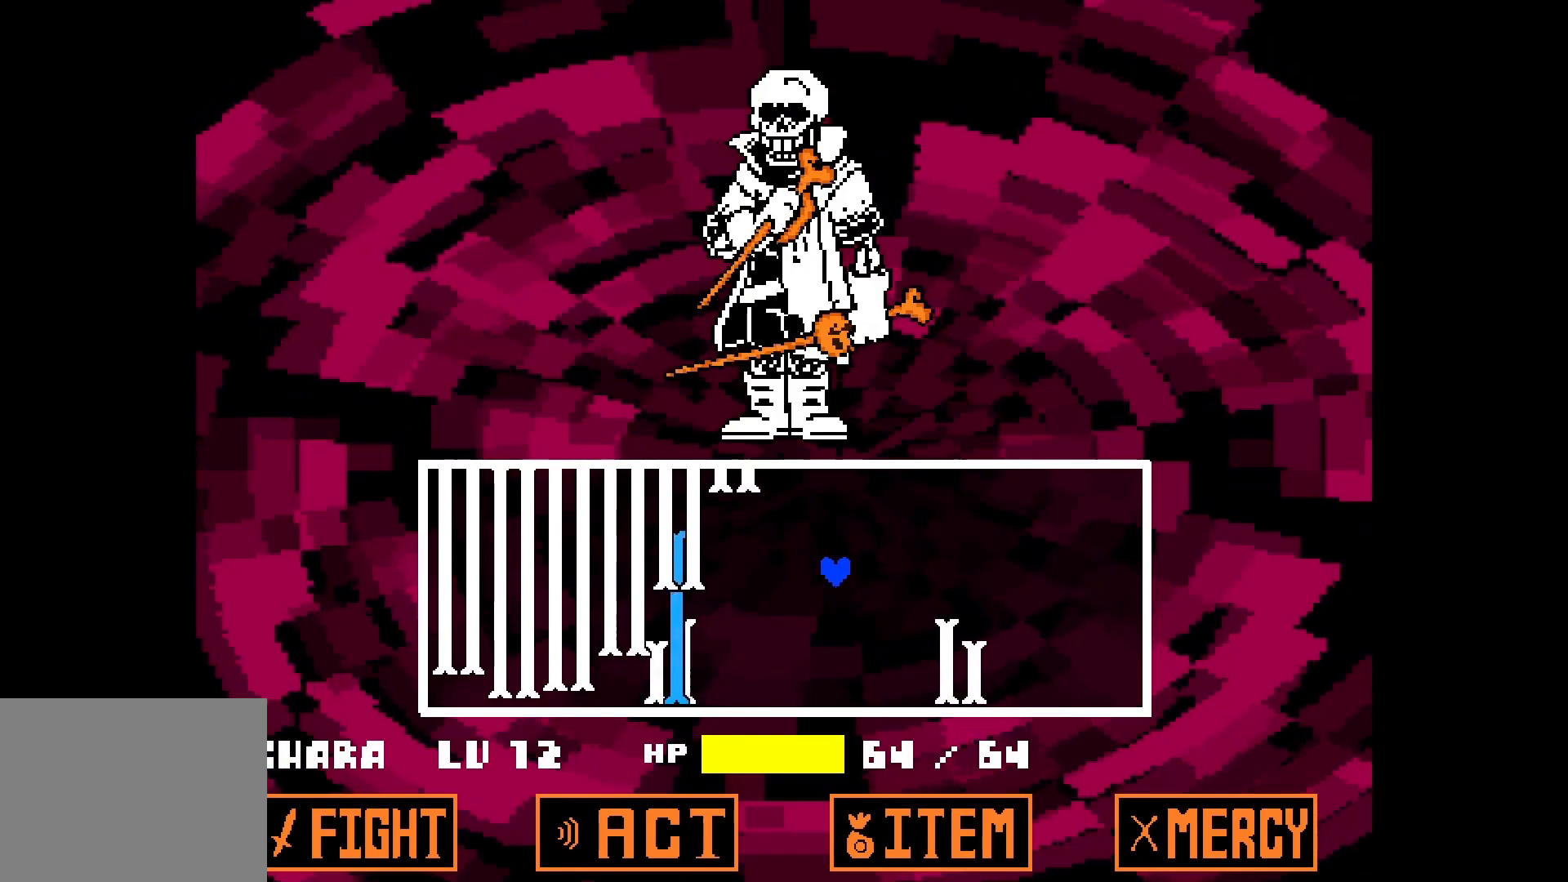
{"keys": ["right"], "events": []}
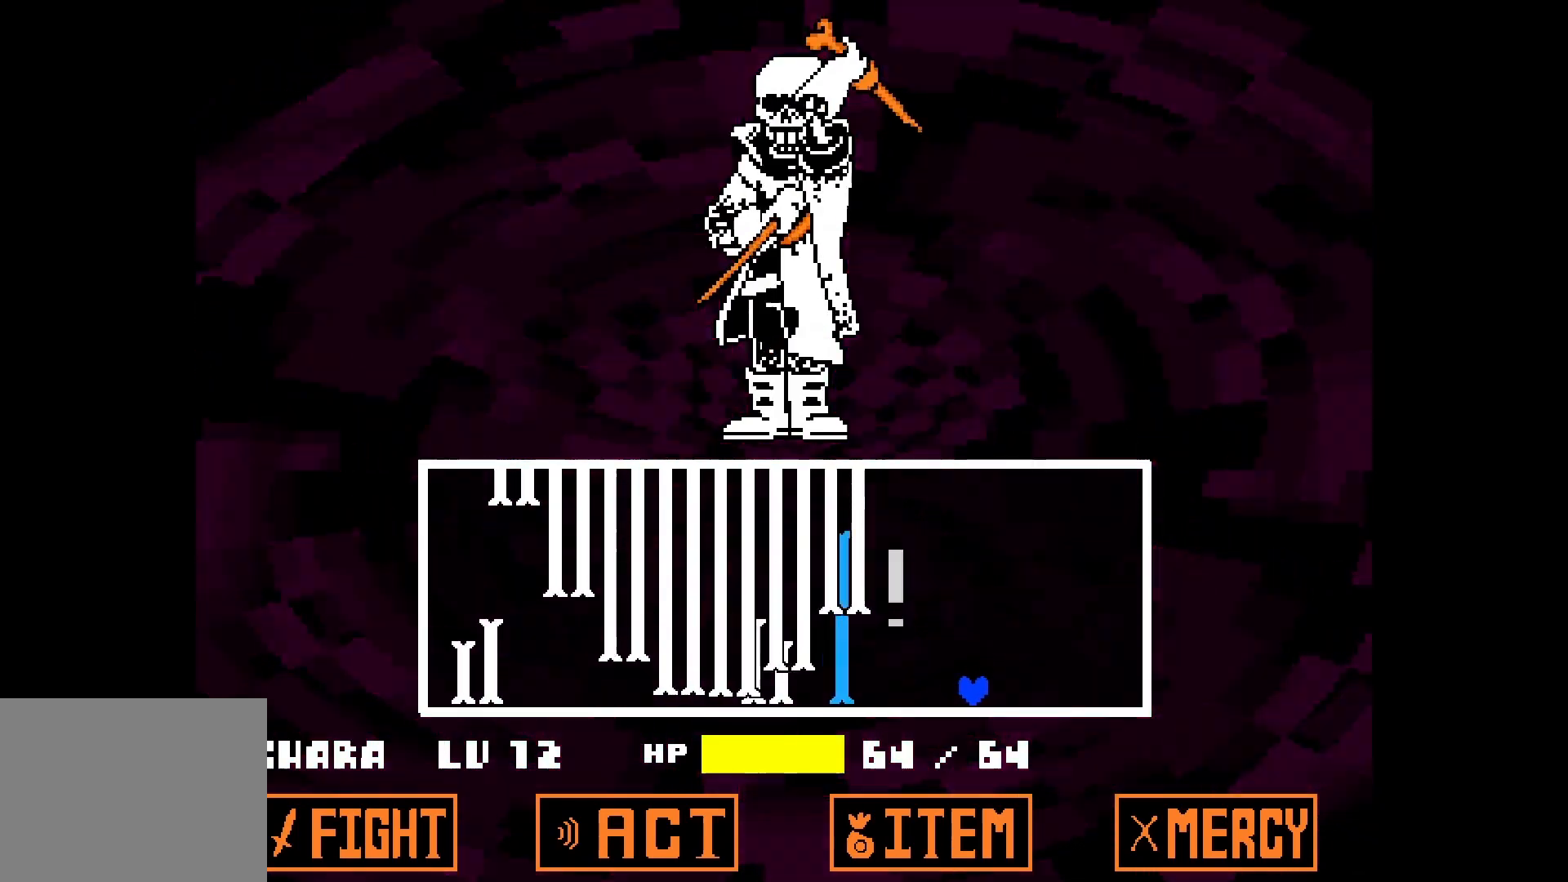
{"keys": [], "events": [[50, "right", "up"]]}
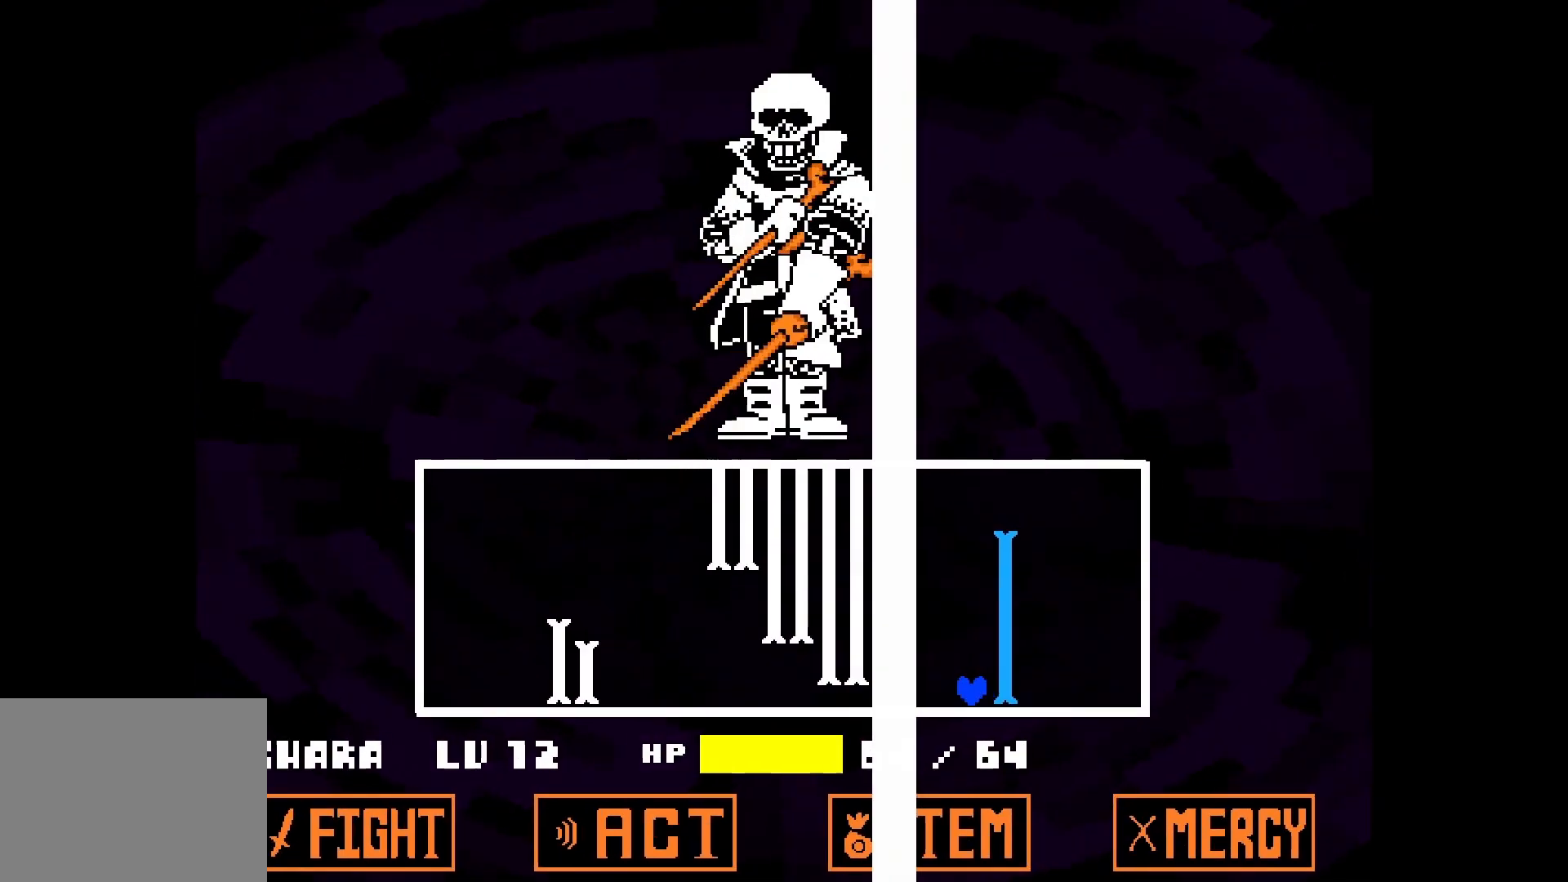
{"keys": ["left"], "events": [[350, "left", "down"]]}
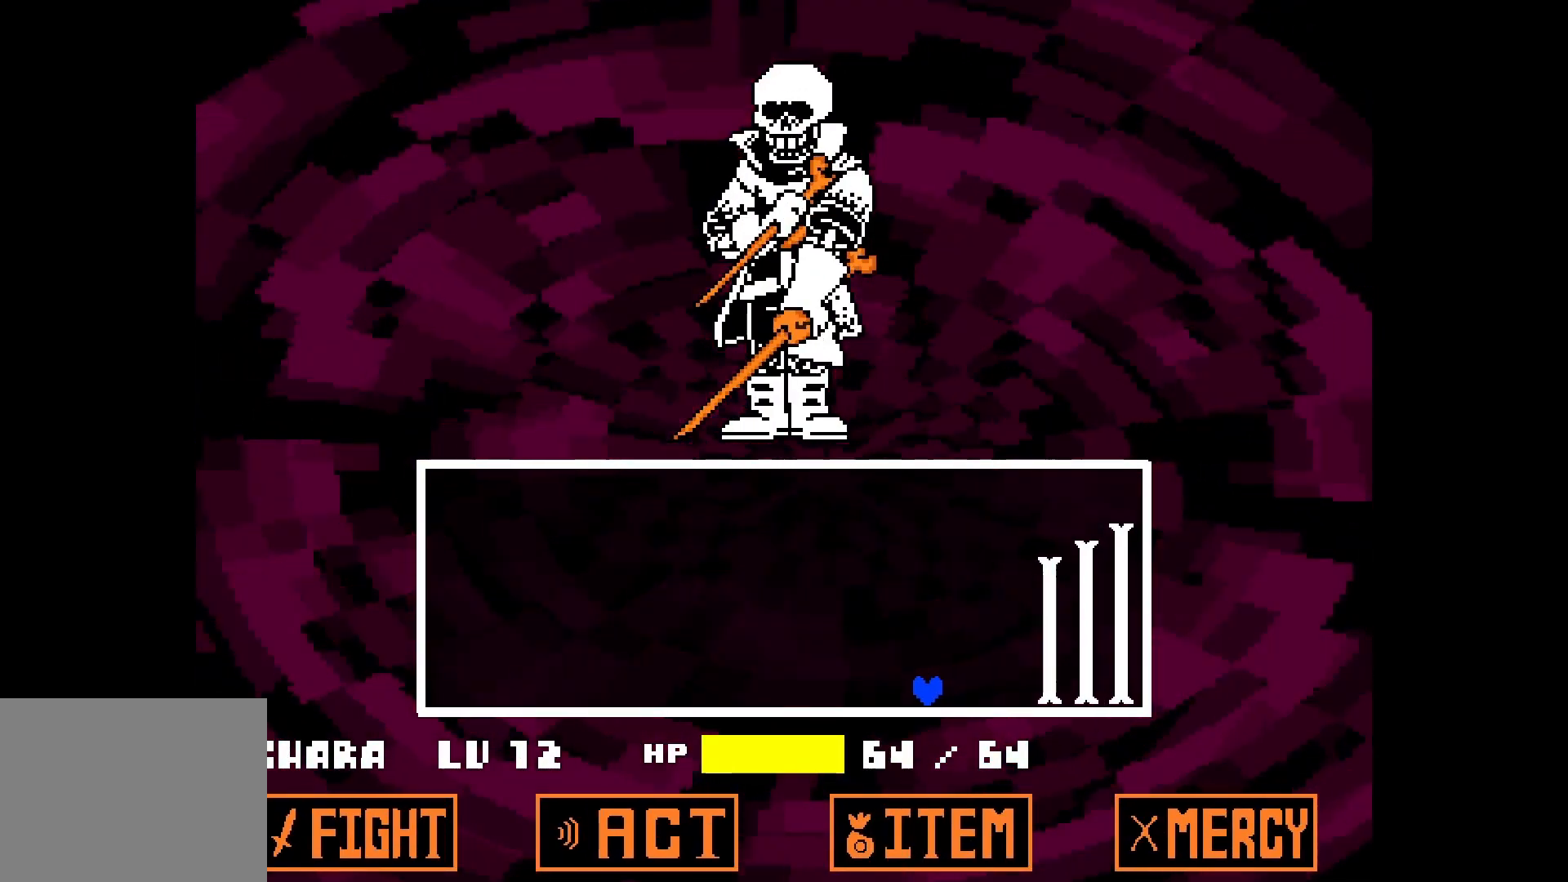
{"keys": ["up"], "events": [[250, "up", "down"], [417, "left", "up"]]}
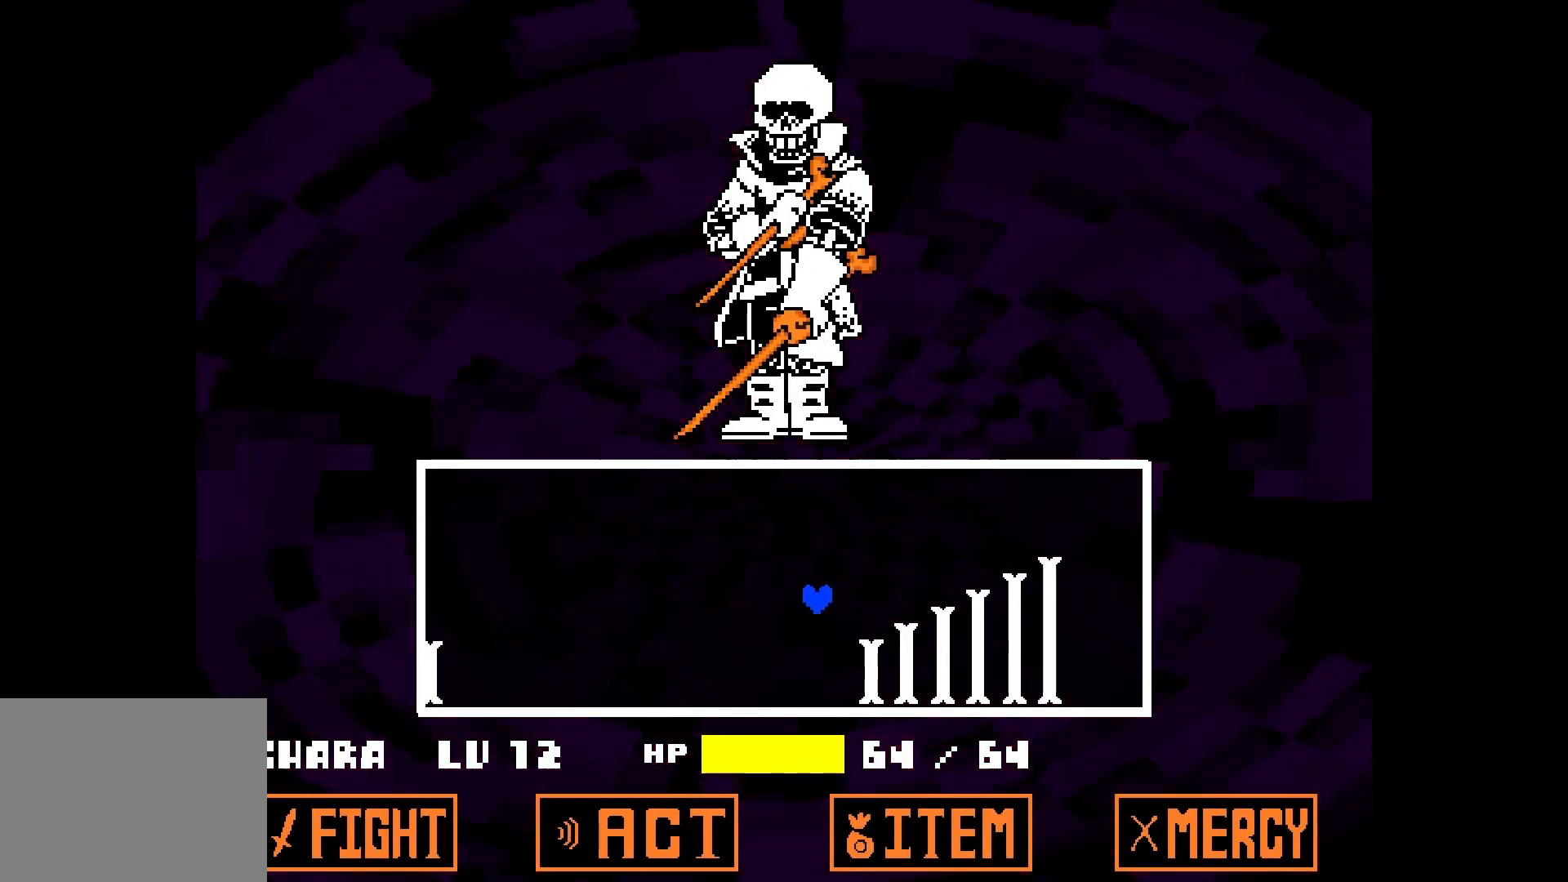
{"keys": [], "events": [[200, "right", "down"], [250, "up", "up"], [400, "right", "up"]]}
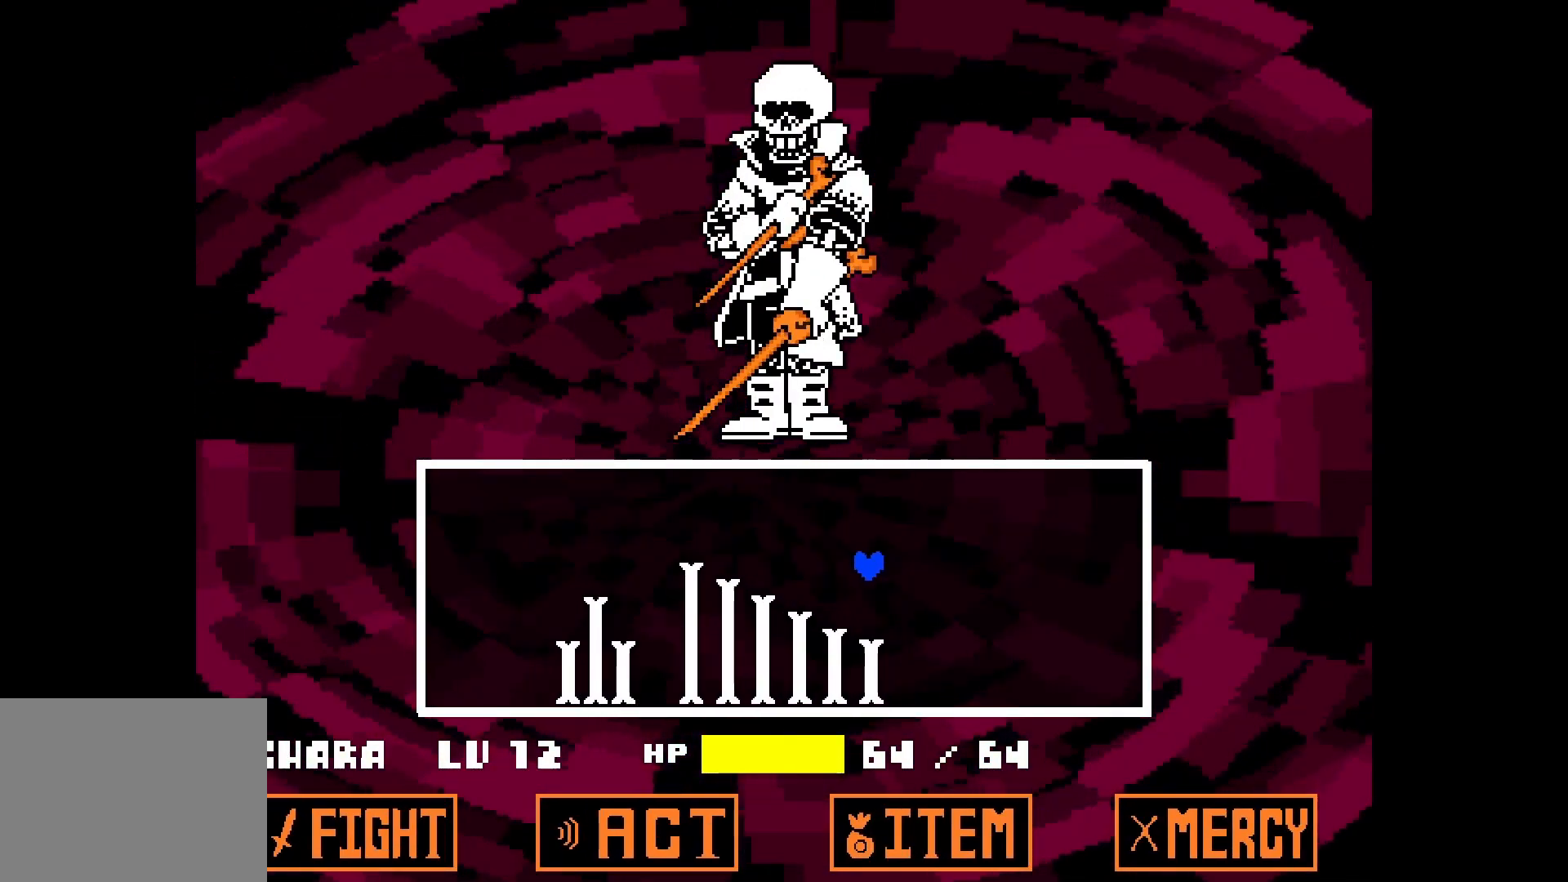
{"keys": ["right", "up"], "events": [[300, "right", "down"], [500, "up", "down"]]}
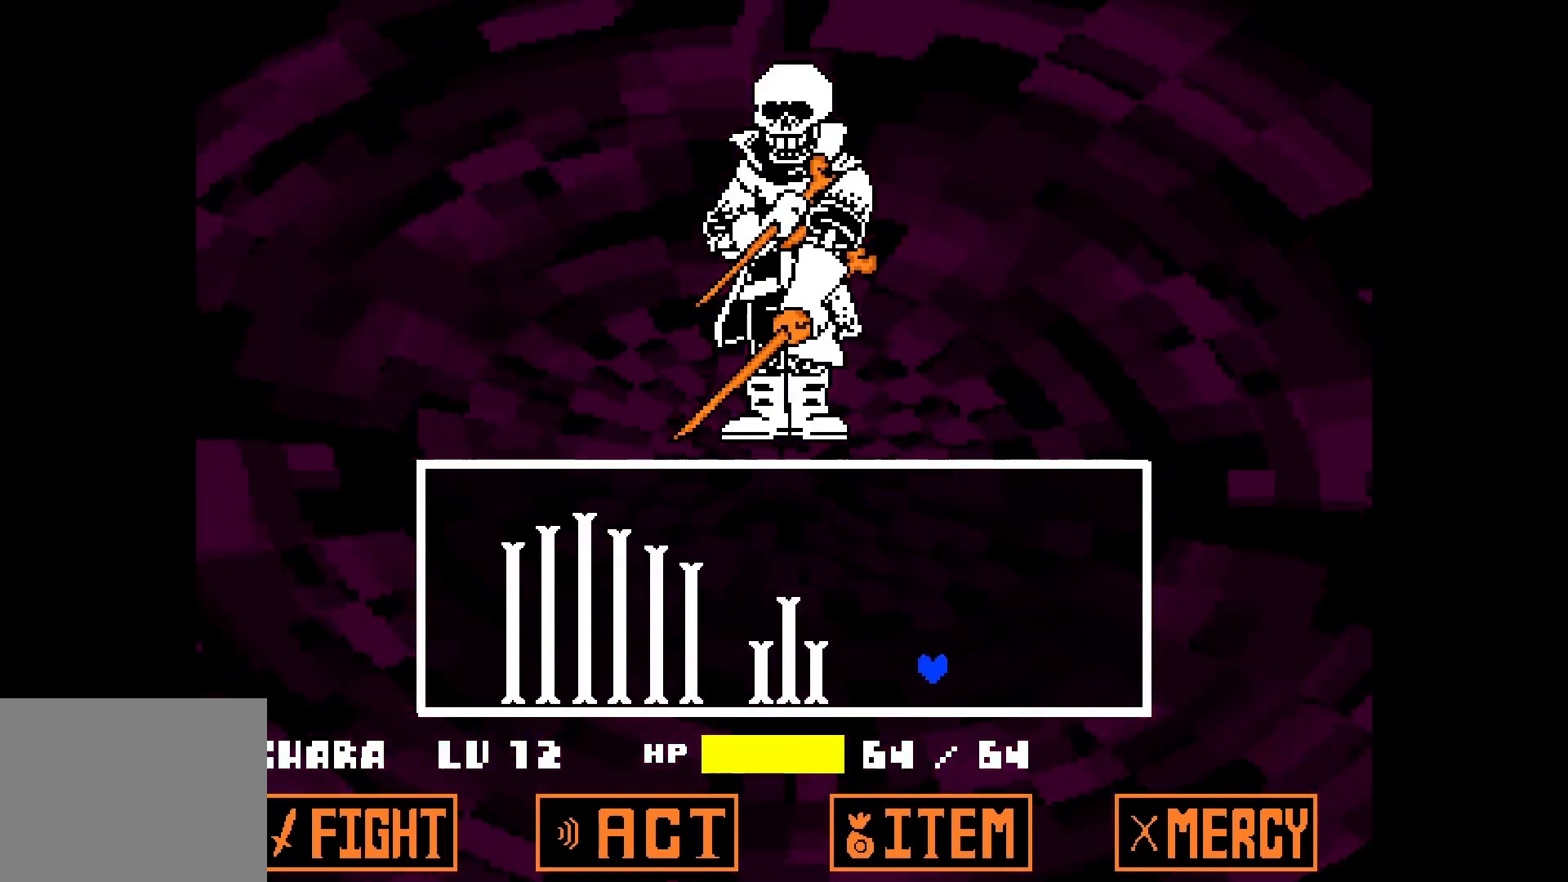
{"keys": [], "events": [[100, "right", "up"], [450, "up", "up"]]}
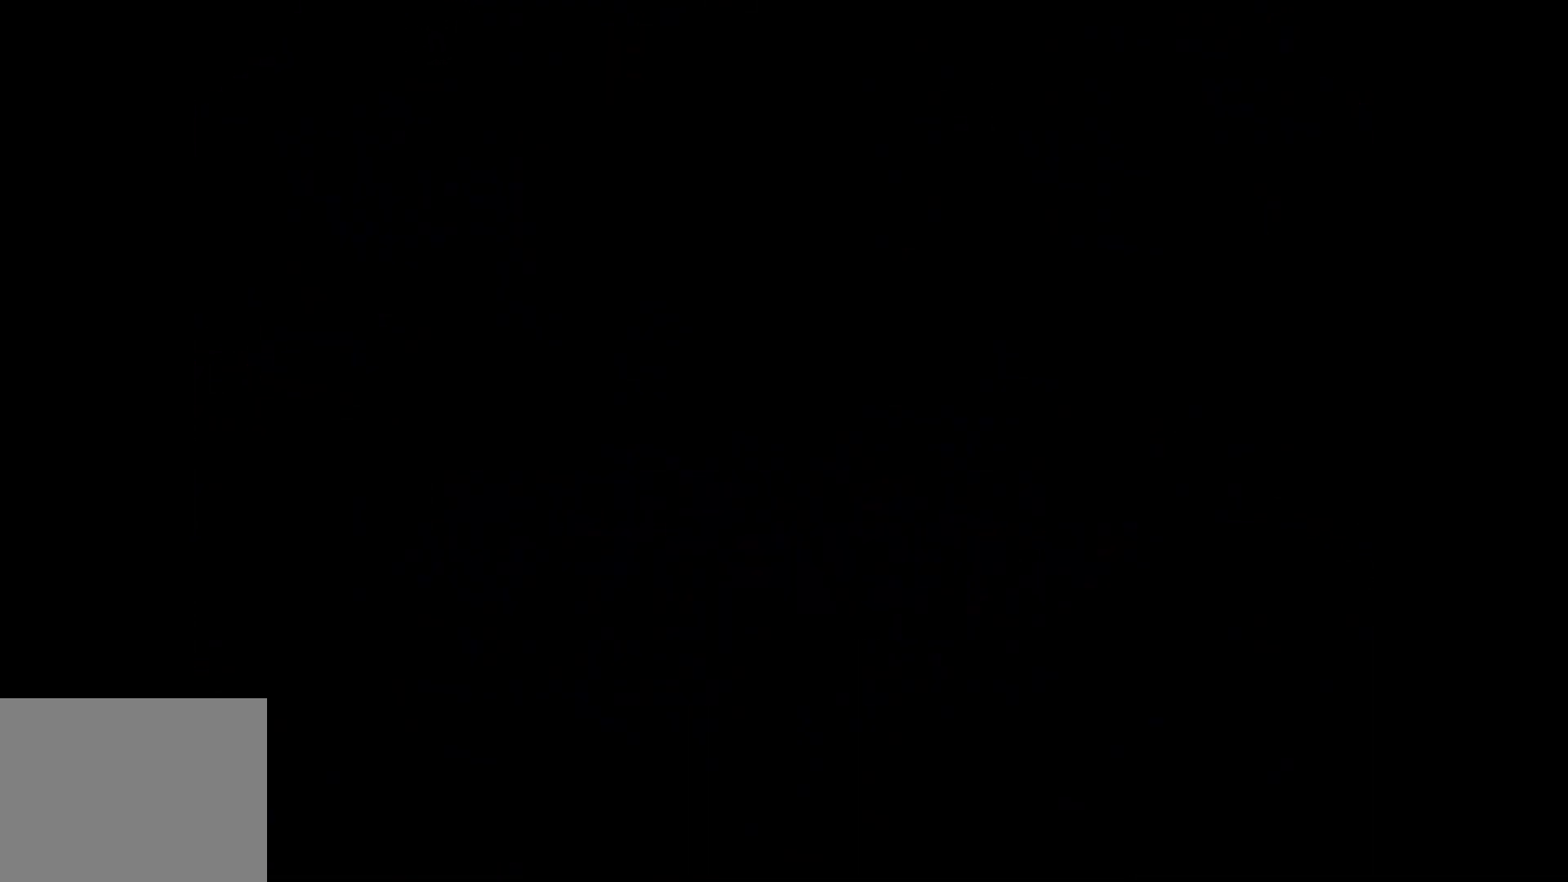
{"keys": ["left"], "events": [[350, "left", "down"]]}
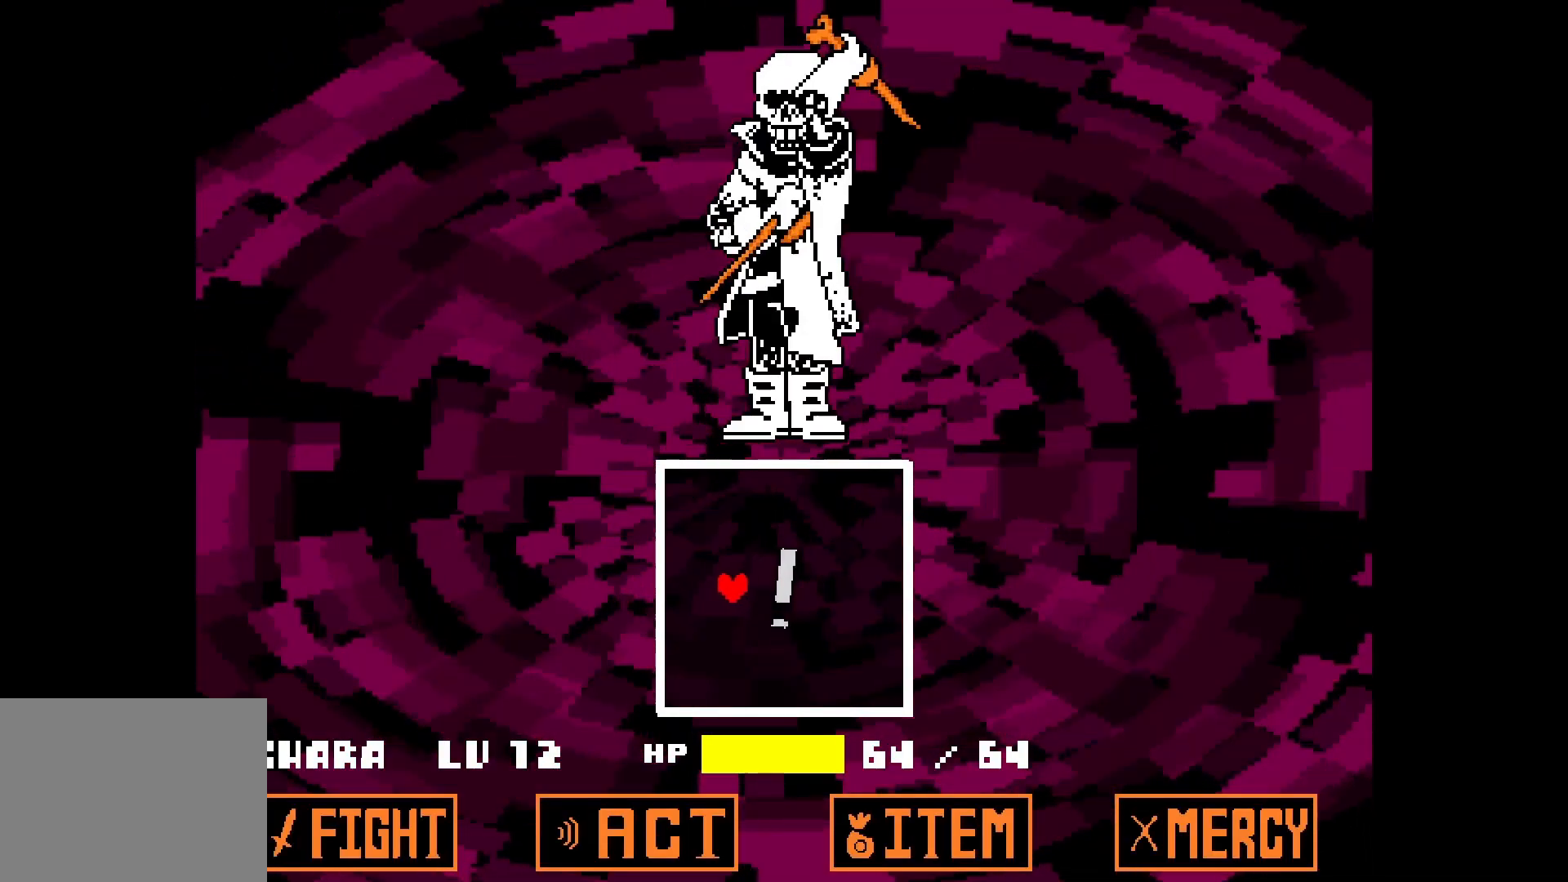
{"keys": [], "events": [[100, "left", "up"]]}
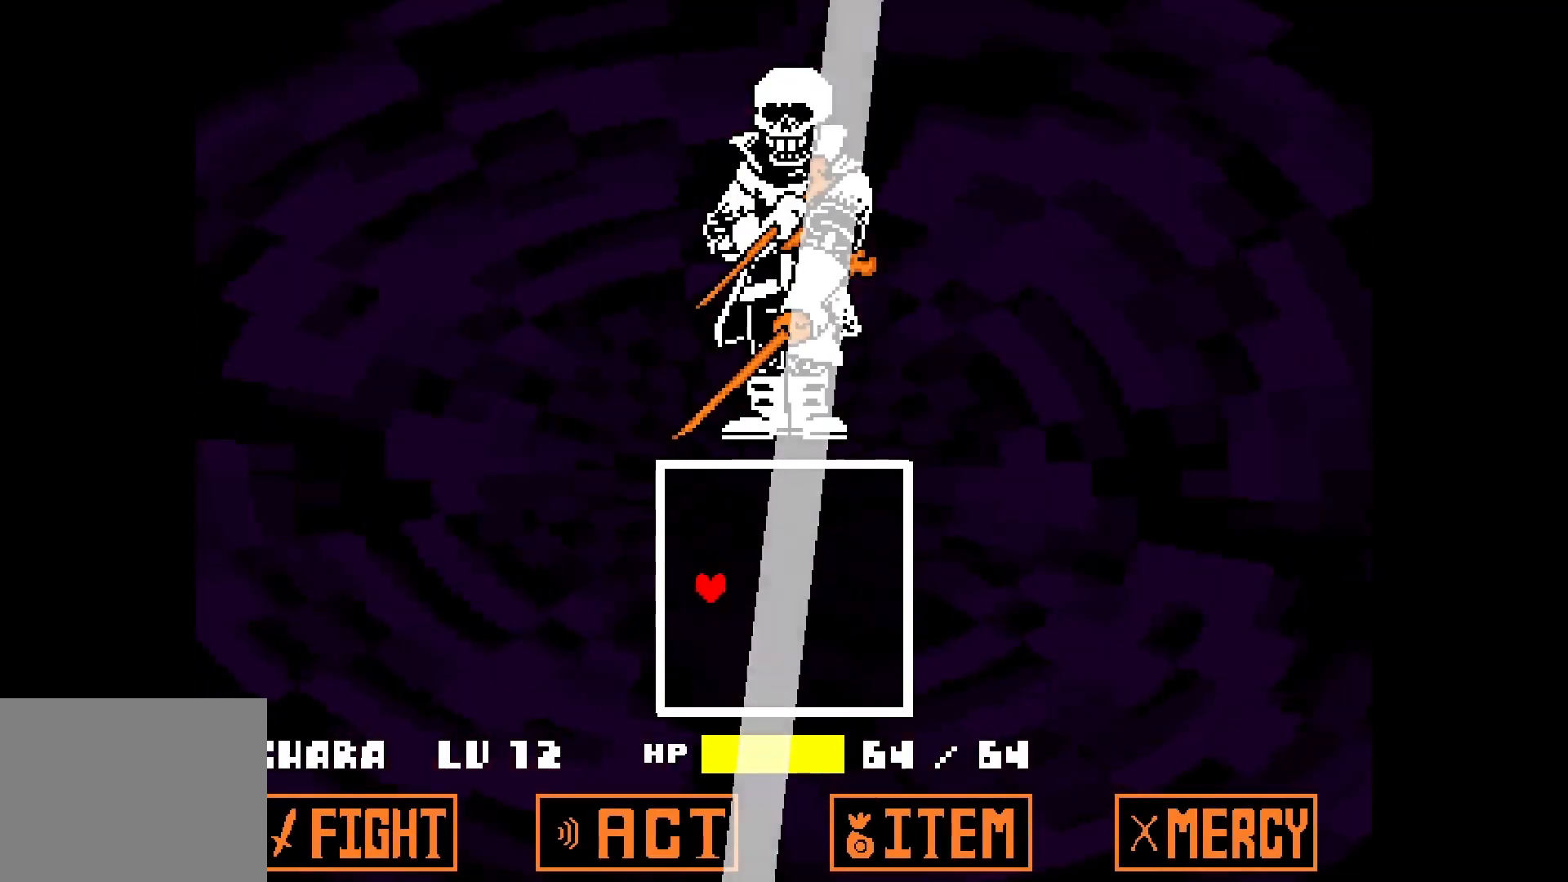
{"keys": [], "events": []}
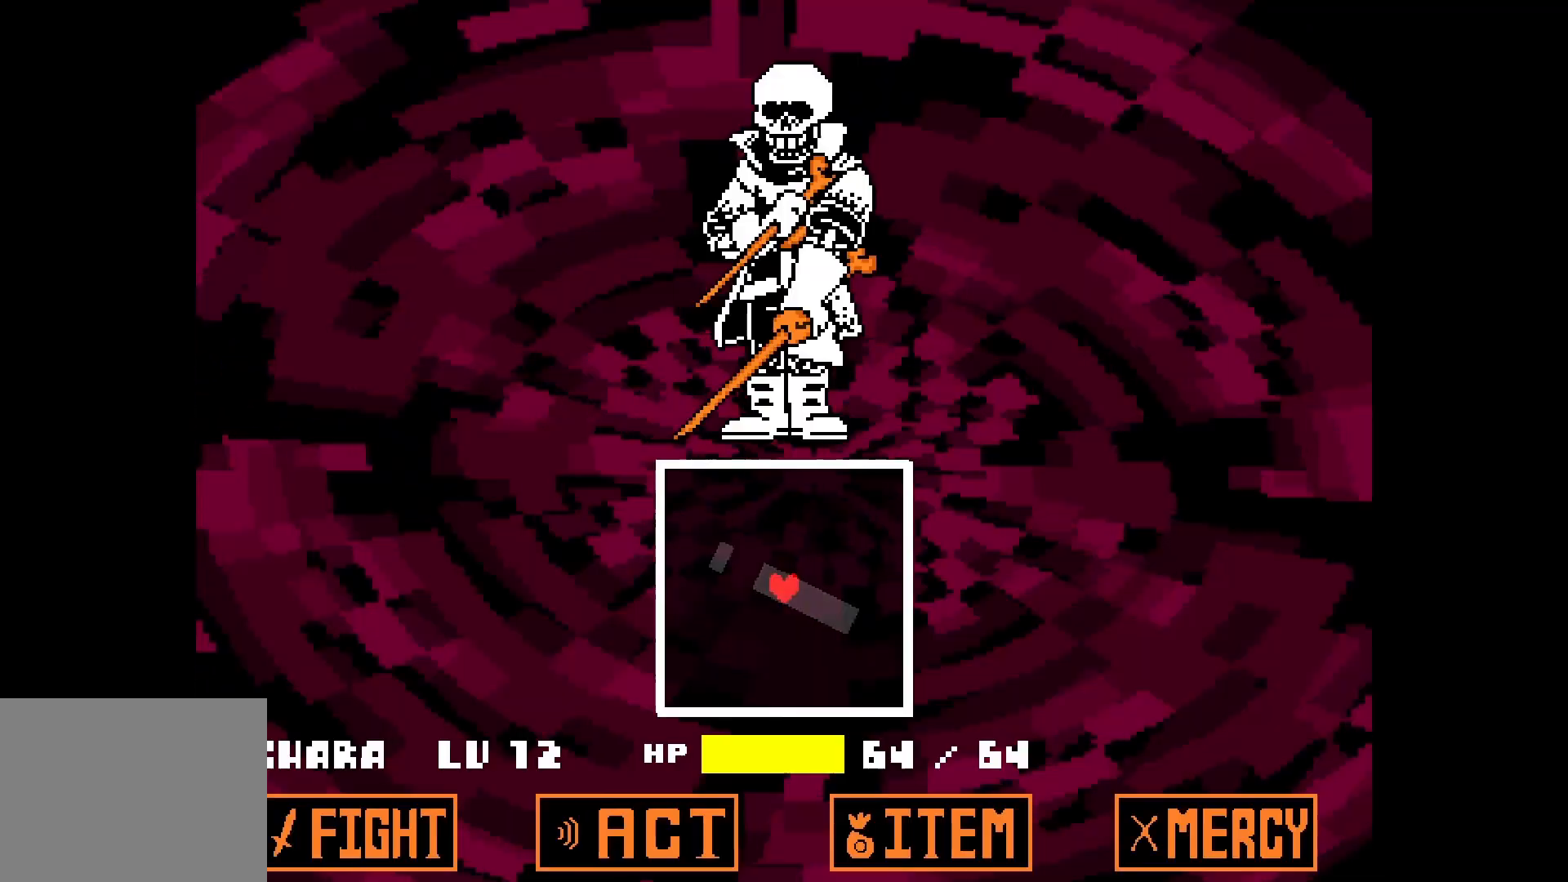
{"keys": [], "events": [[150, "down", "down"], [200, "left", "down"], [250, "left", "up"], [417, "down", "up"]]}
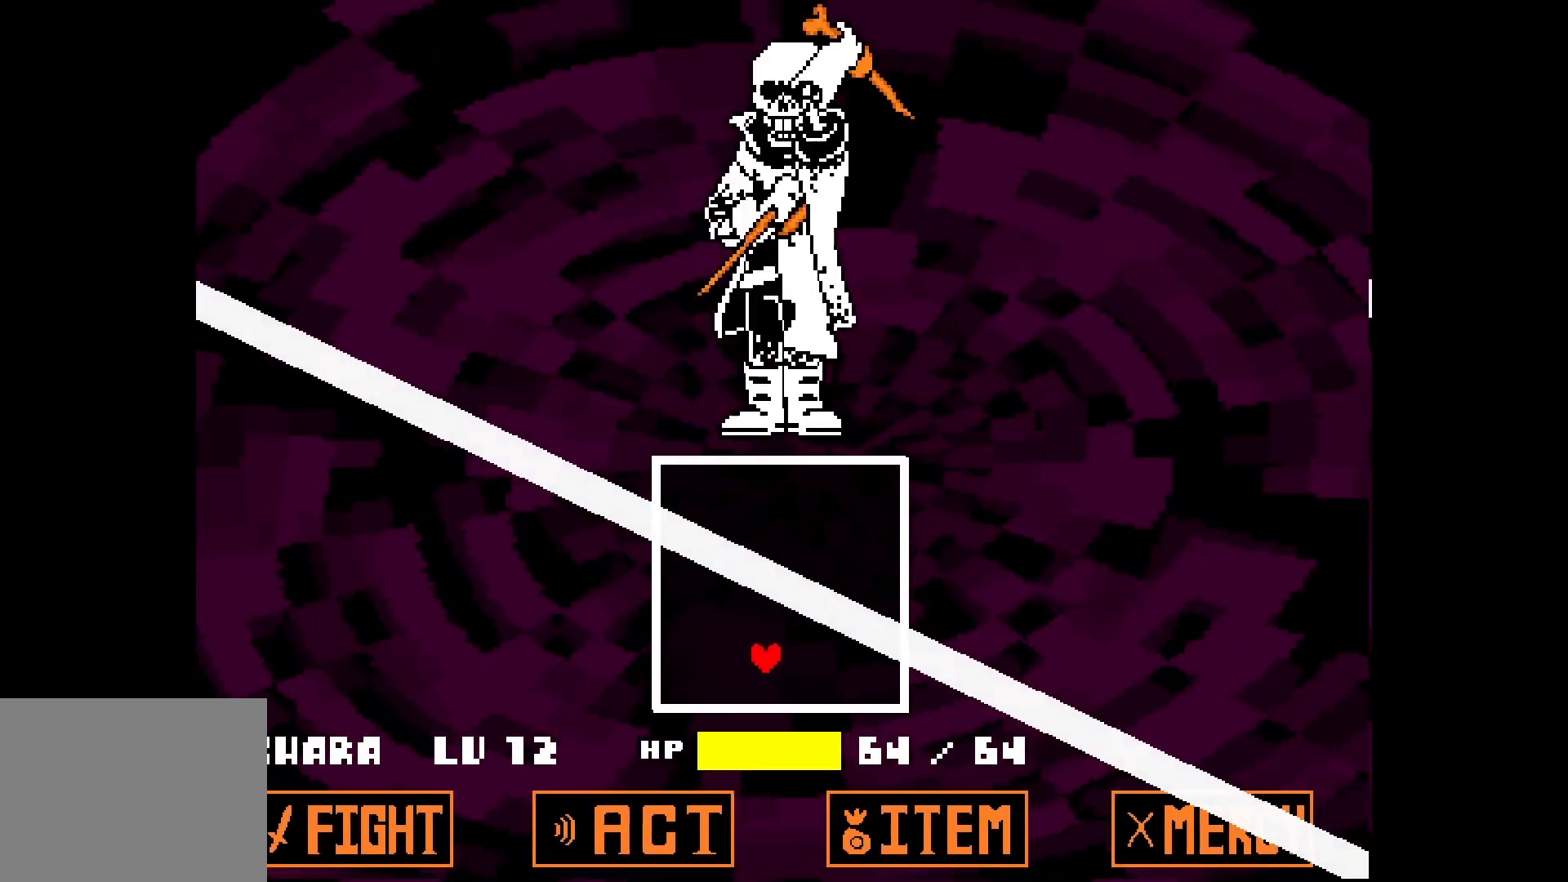
{"keys": [], "events": []}
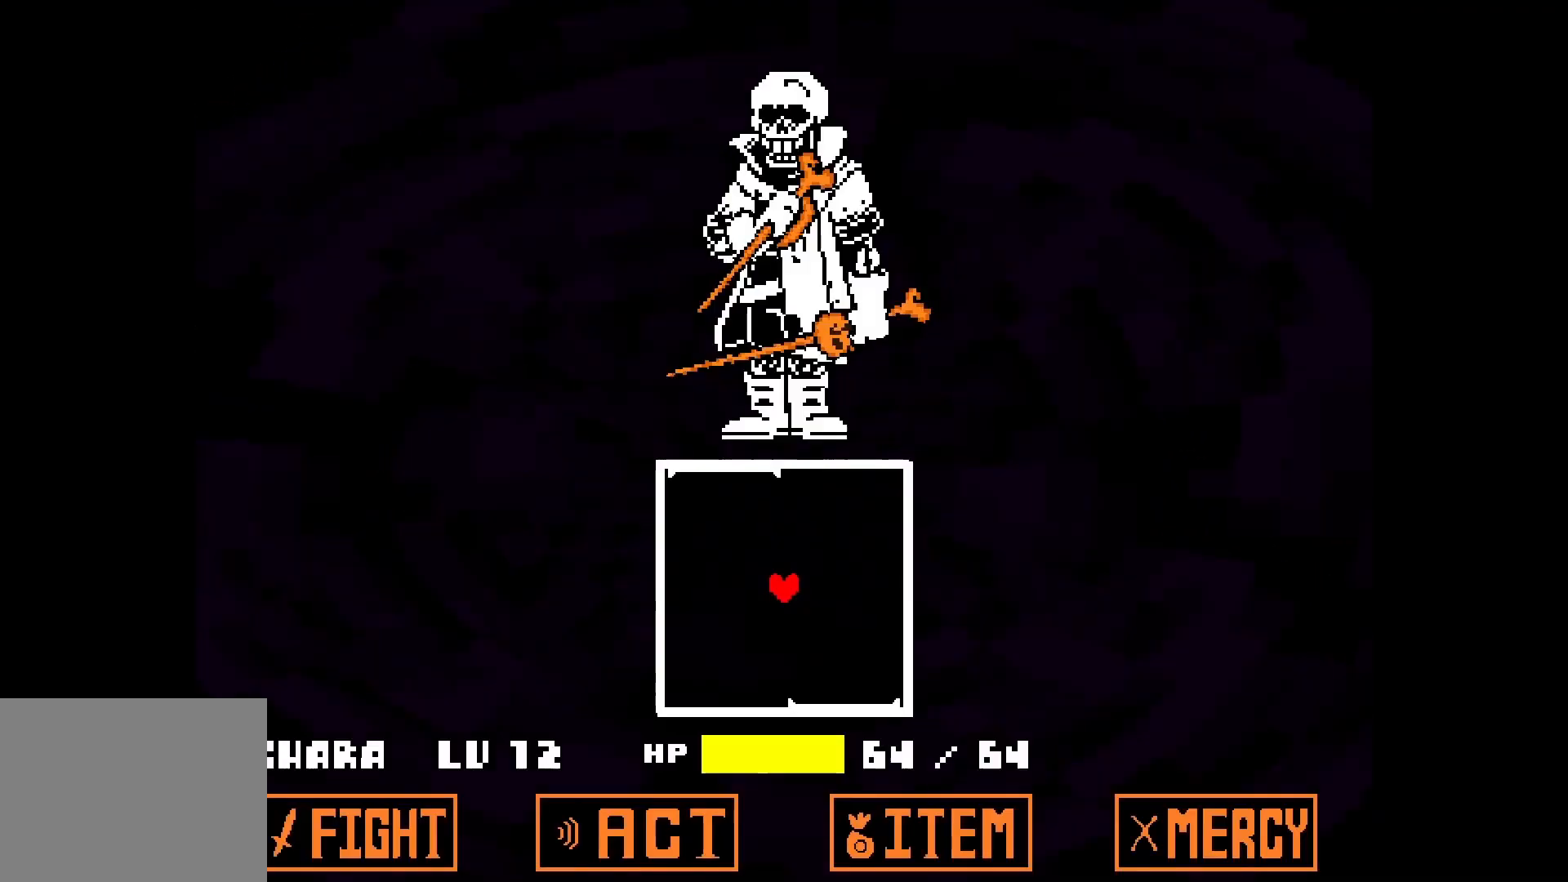
{"keys": ["down"], "events": [[267, "left", "down"], [400, "down", "down"], [500, "left", "up"]]}